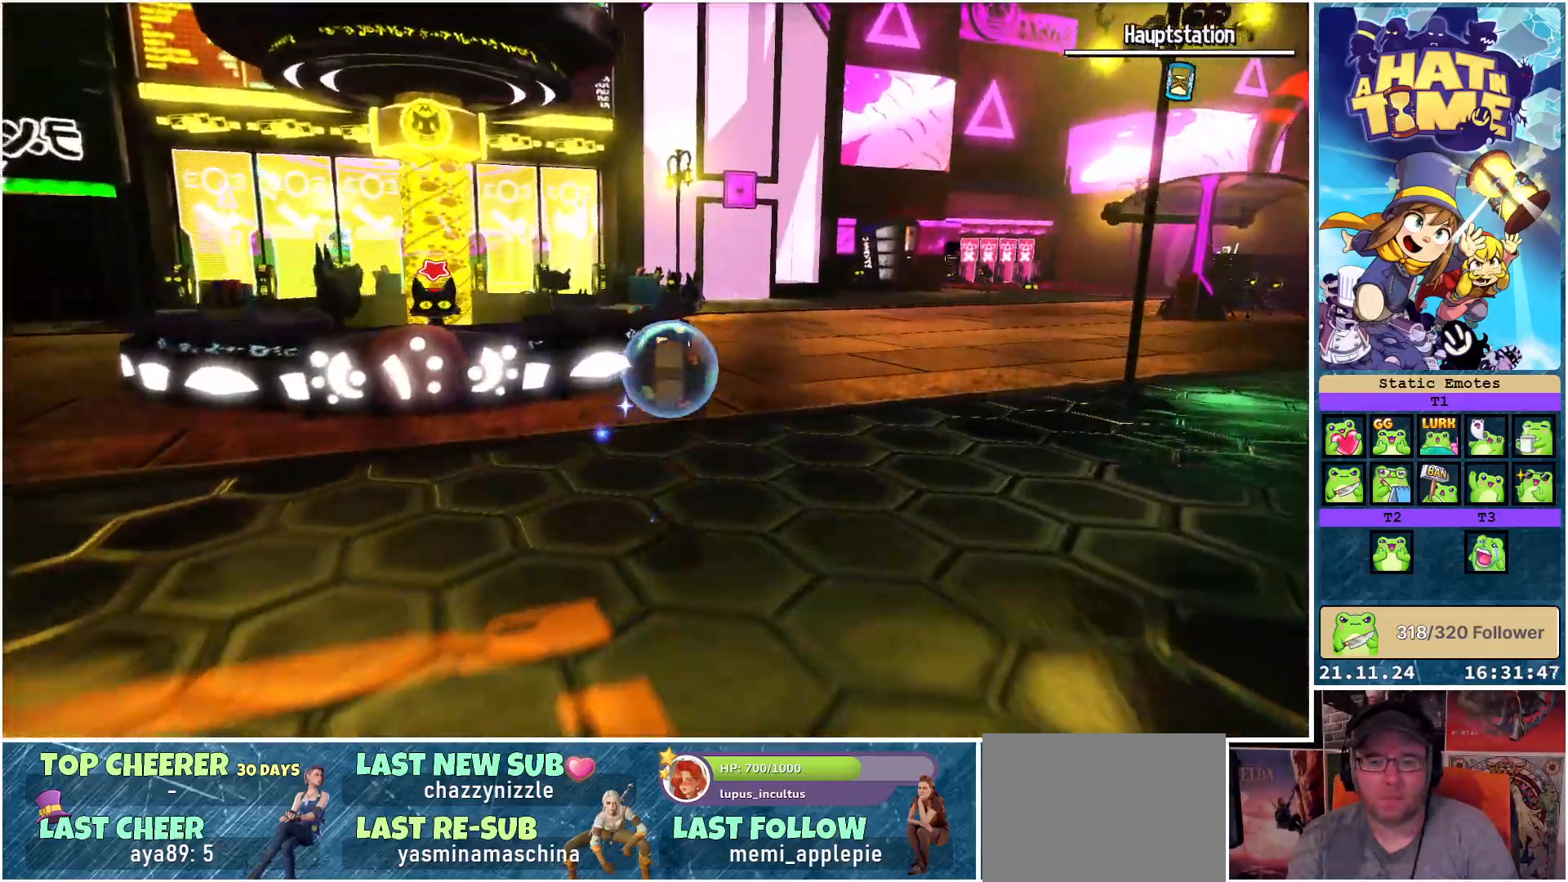
Gameplay with a controller (Xbox layout); each line is a JSON object with the inputs held at the frame after it. "events" lists button and stick changes between this image and that frame as [ms after this image, input, new state], when the widget could be followed in between.
{"buttons": [], "left_stick": "up", "right_stick": "down-left", "events": [[17, "right_stick", "down-left"], [317, "R2", "down"], [450, "left_stick", "up"], [483, "R2", "up"]]}
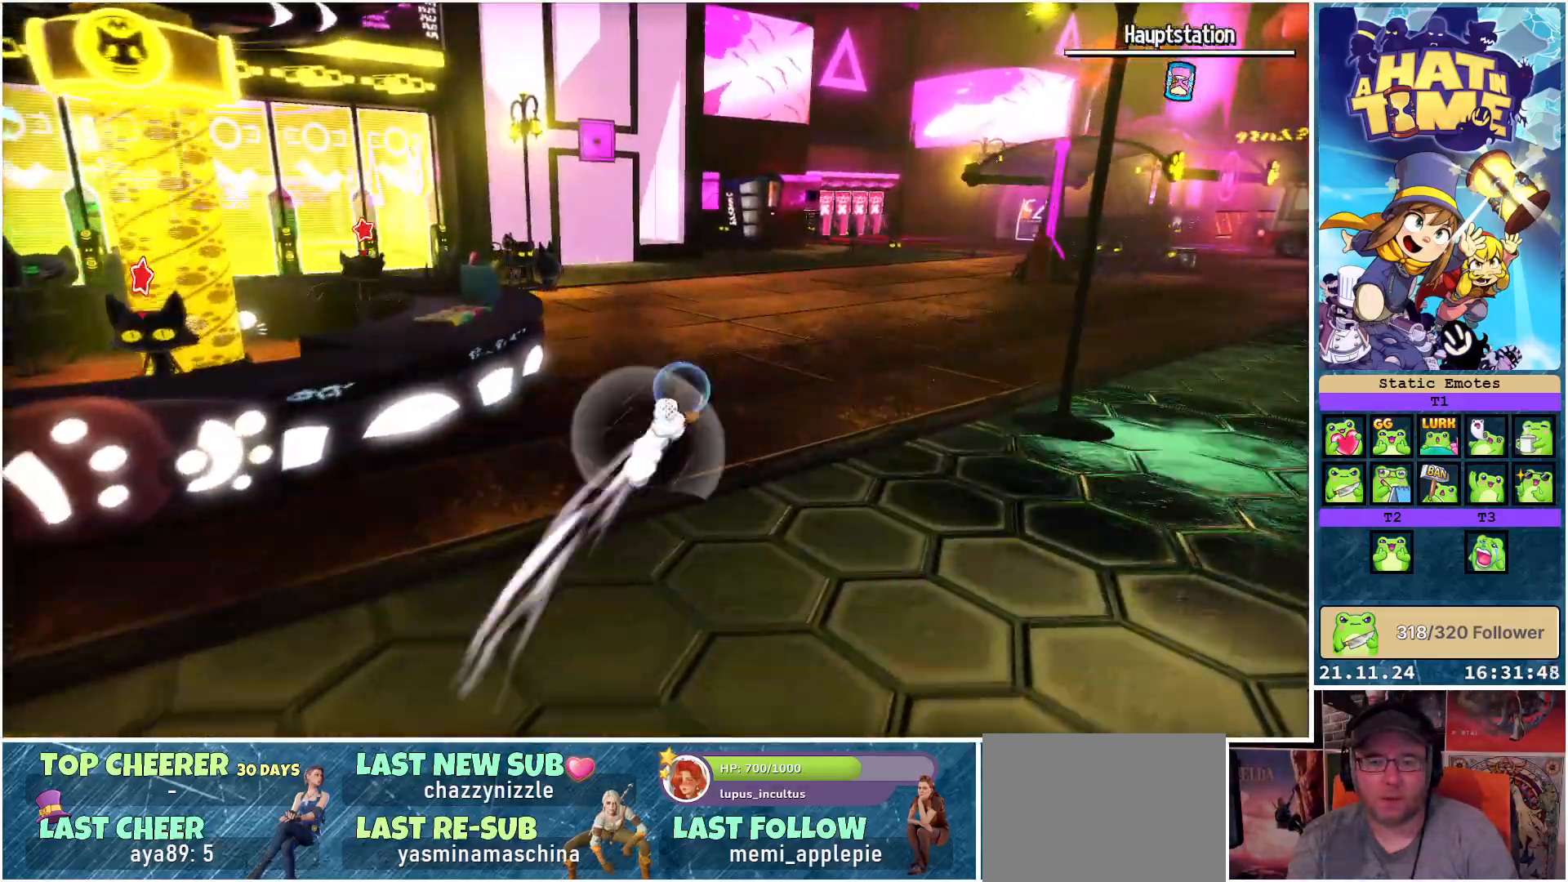
{"buttons": [], "left_stick": "up-left", "right_stick": "down-left", "events": [[267, "R2", "down"], [383, "left_stick", "up-left"], [450, "R2", "up"]]}
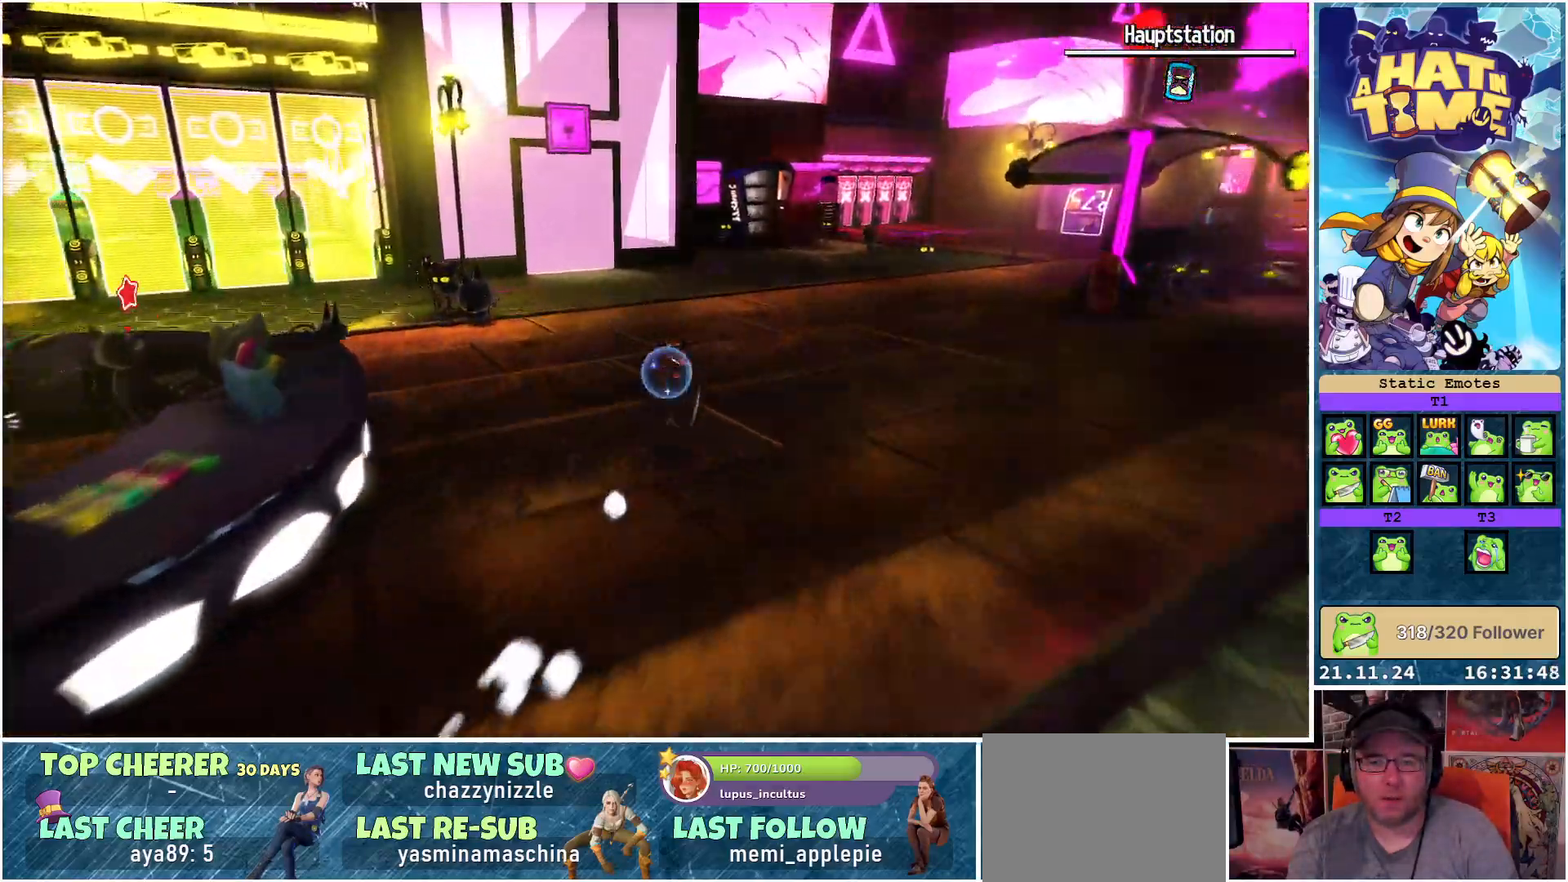
{"buttons": ["R2"], "left_stick": "up-left", "right_stick": "left", "events": [[483, "R2", "down"], [500, "right_stick", "left"]]}
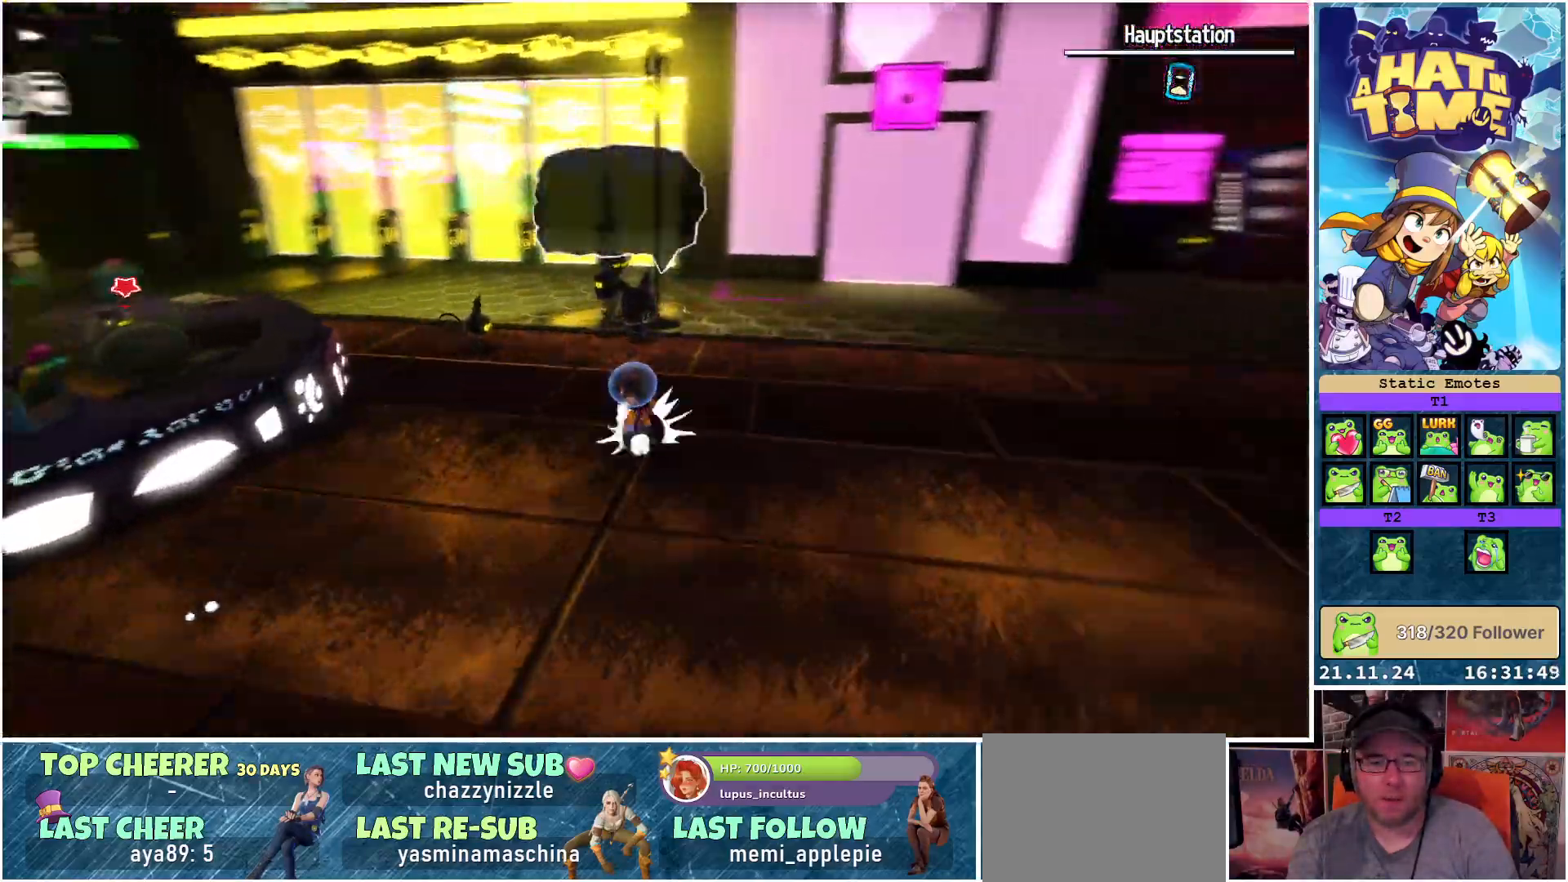
{"buttons": ["R2"], "left_stick": "up", "right_stick": "center", "events": [[133, "left_stick", "up"], [167, "R2", "up"], [183, "right_stick", "center"], [450, "R2", "down"]]}
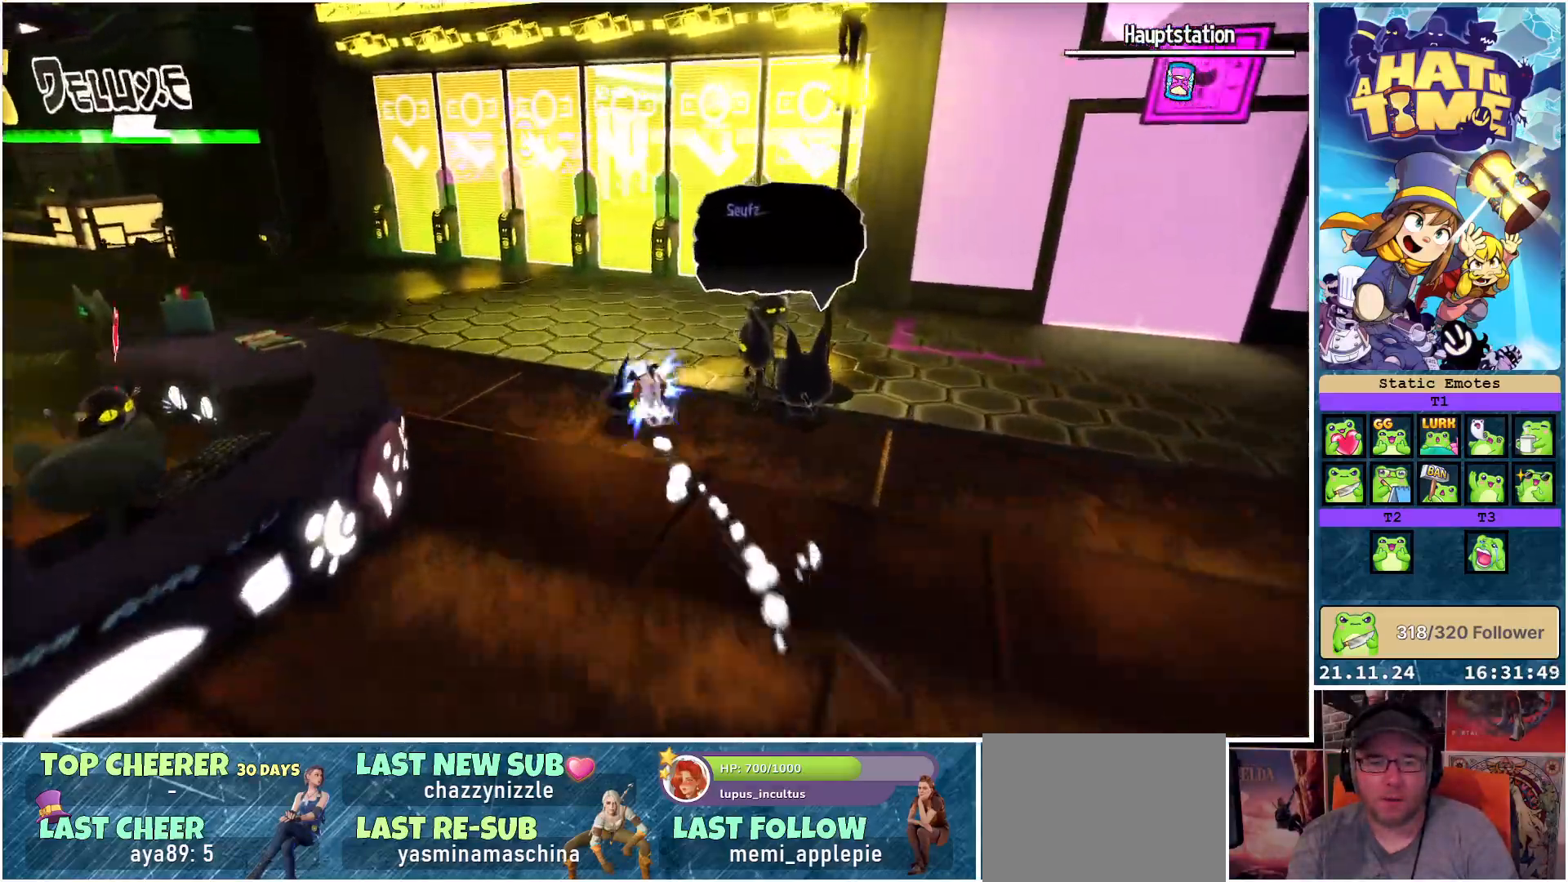
{"buttons": [], "left_stick": "up", "right_stick": "center", "events": [[150, "R2", "up"]]}
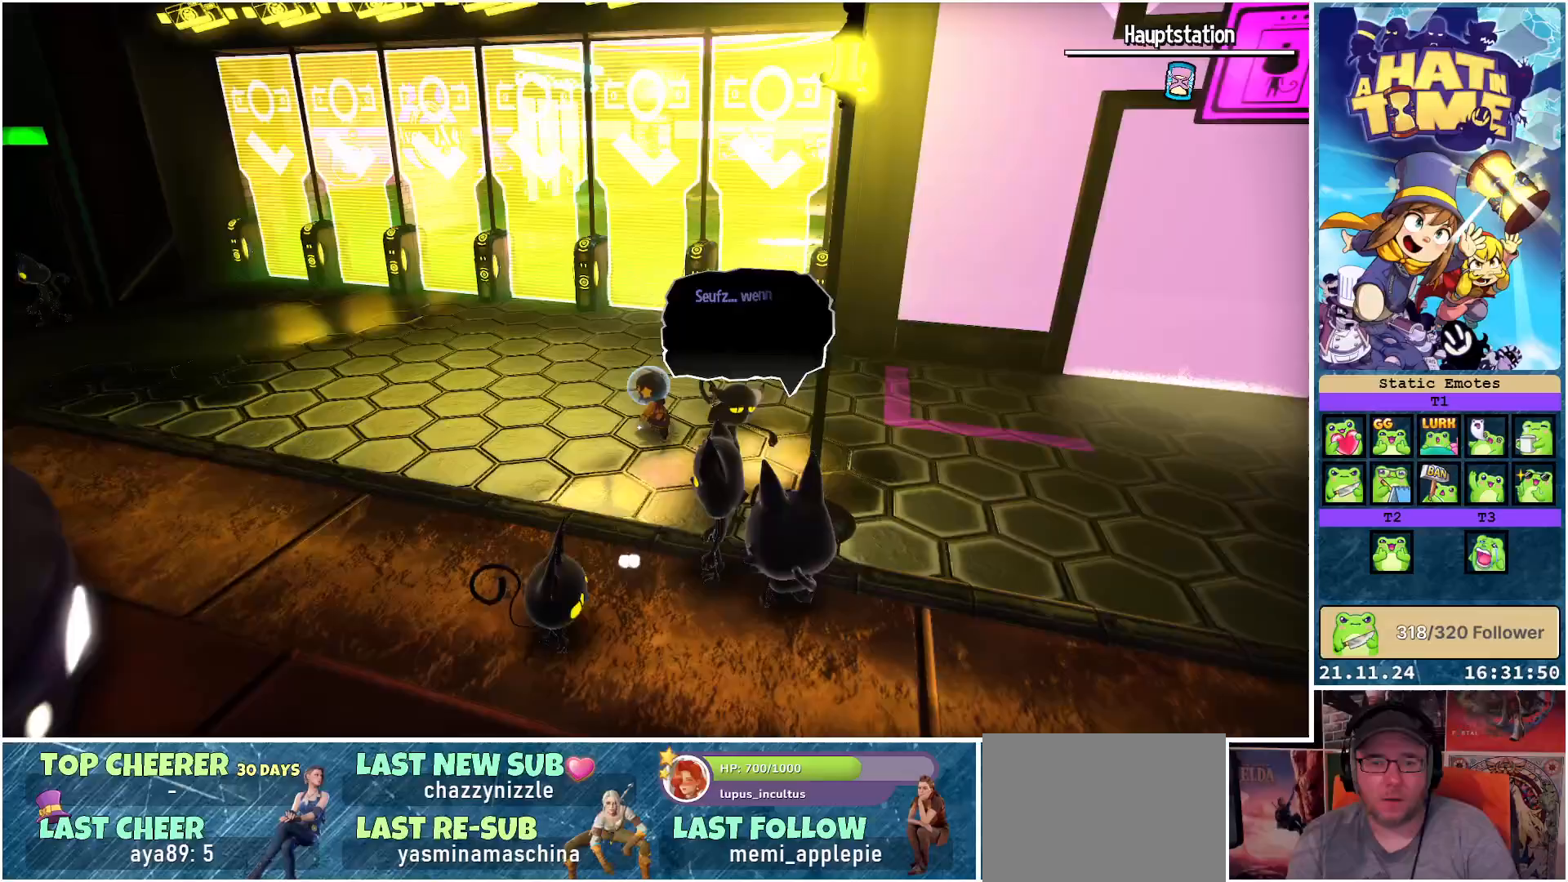
{"buttons": [], "left_stick": "up", "right_stick": "center", "events": [[100, "R2", "down"], [283, "R2", "up"]]}
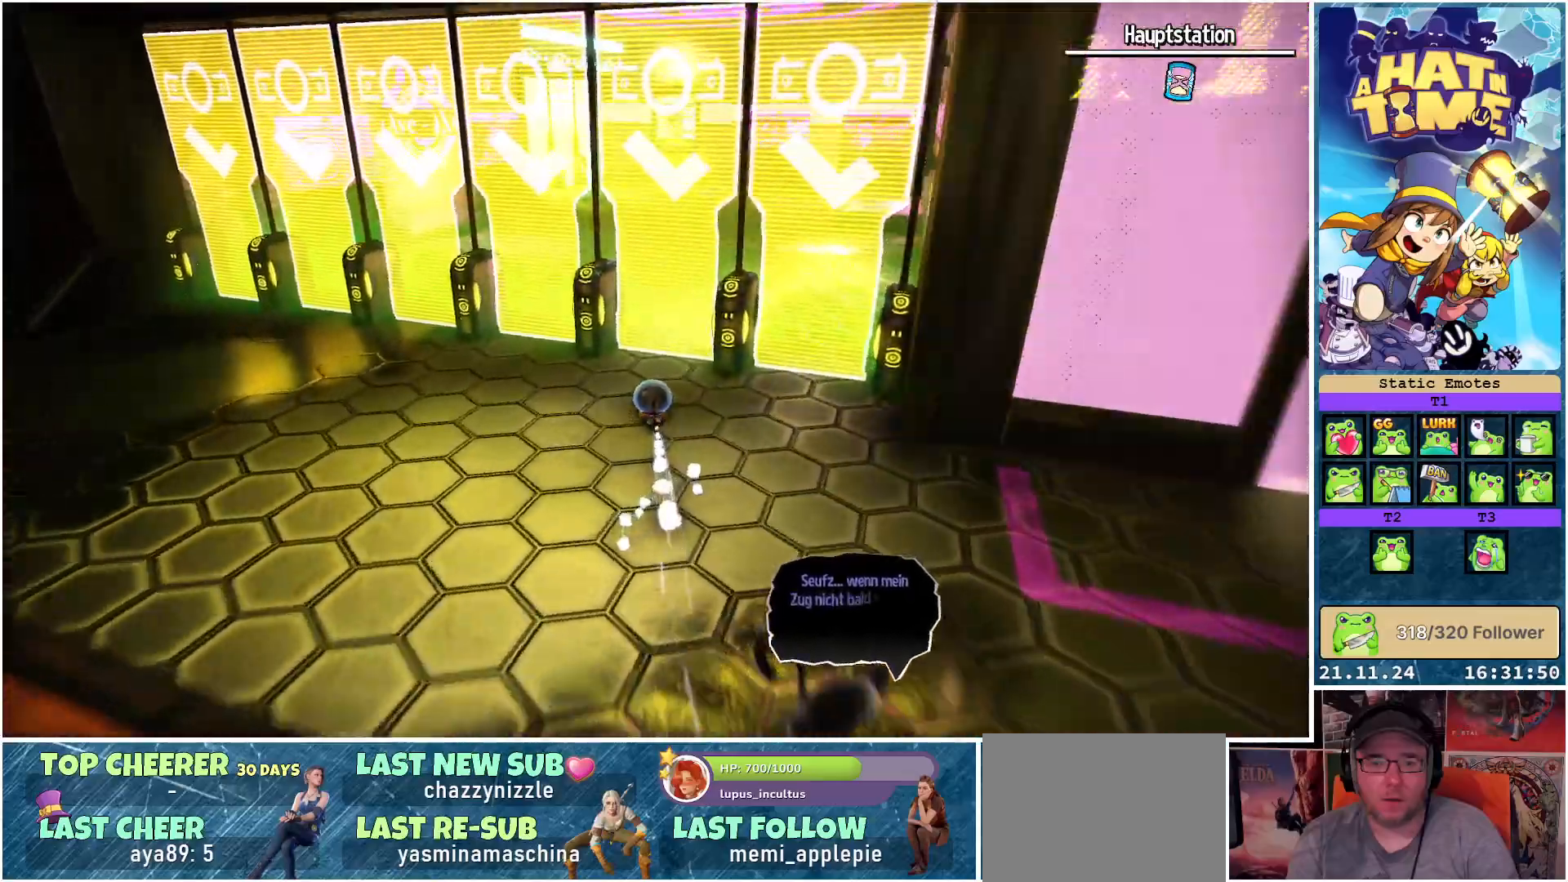
{"buttons": [], "left_stick": "up", "right_stick": "down-right", "events": [[67, "R2", "down"], [267, "R2", "up"], [433, "right_stick", "down-right"]]}
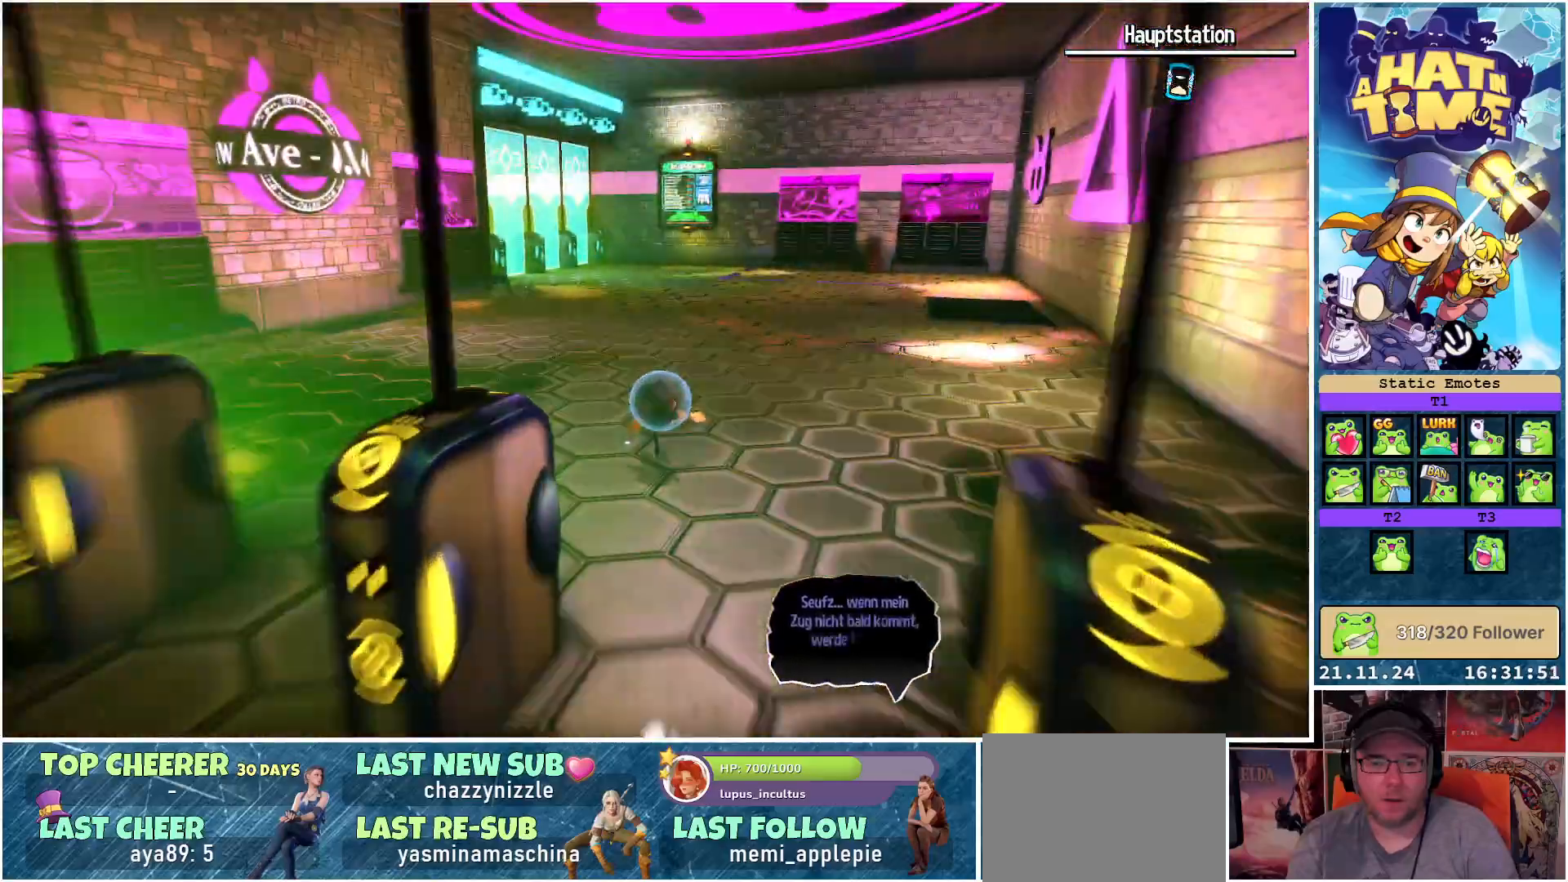
{"buttons": [], "left_stick": "up", "right_stick": "down-right", "events": [[150, "R2", "down"], [317, "R2", "up"]]}
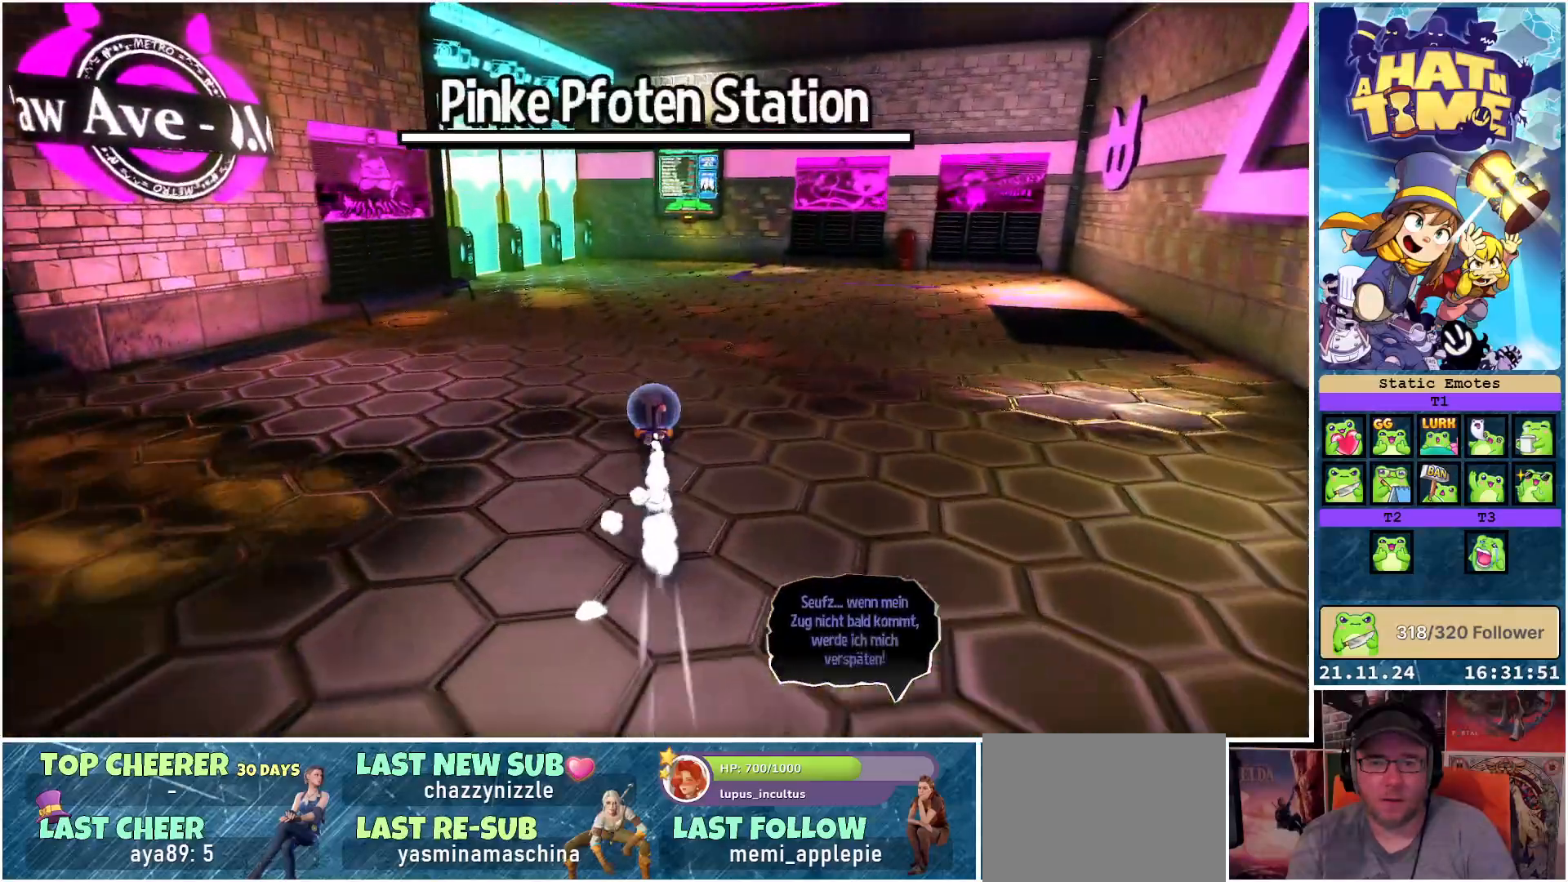
{"buttons": [], "left_stick": "up", "right_stick": "right", "events": [[33, "R2", "down"], [67, "right_stick", "right"], [250, "R2", "up"]]}
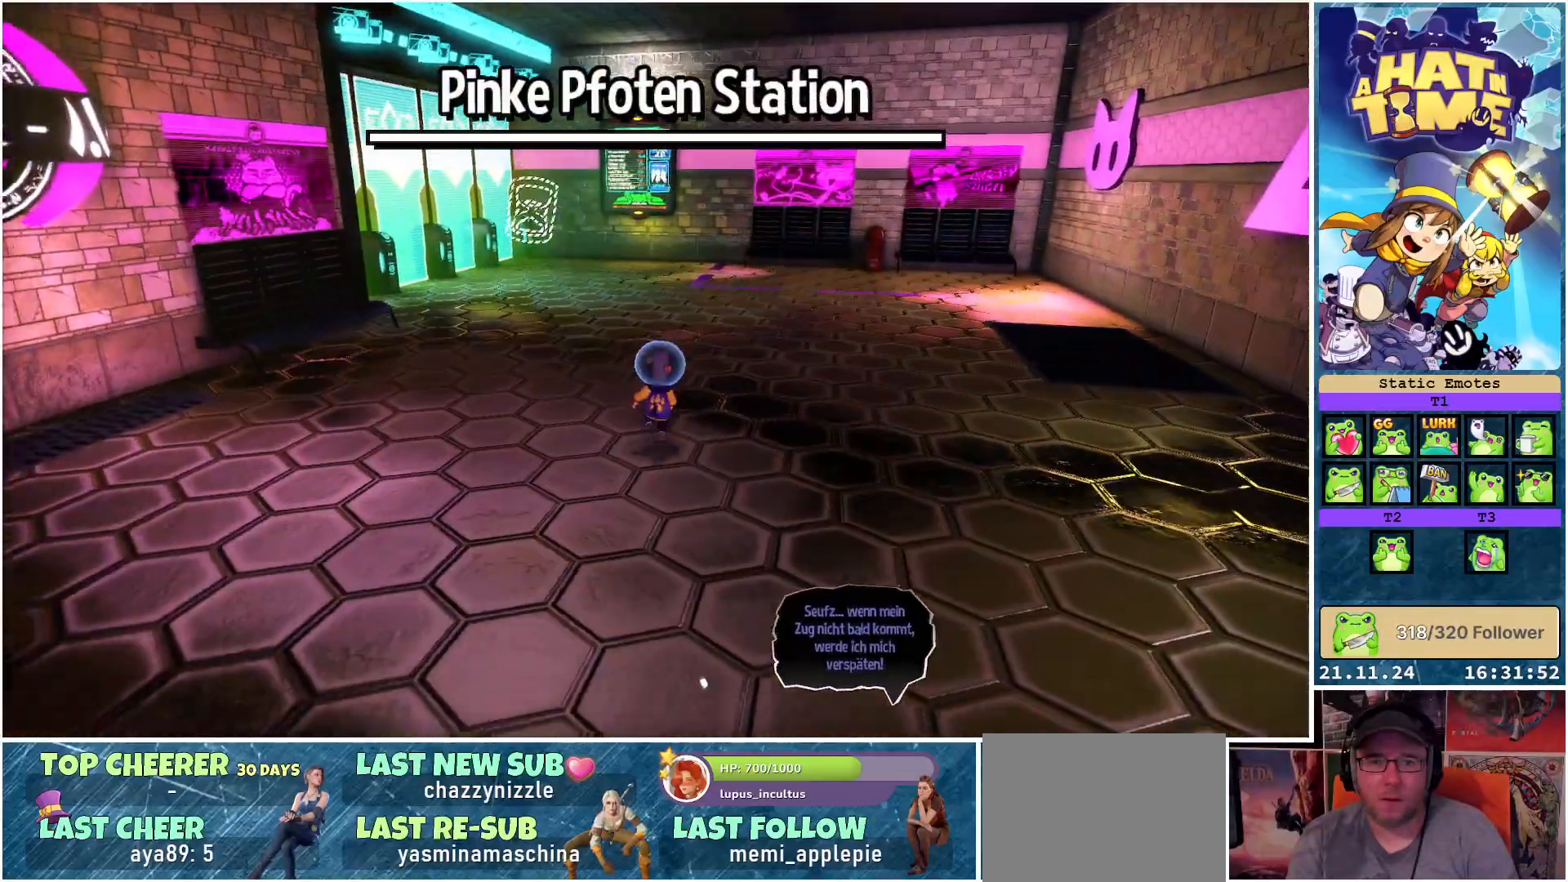
{"buttons": [], "left_stick": "up", "right_stick": "right", "events": []}
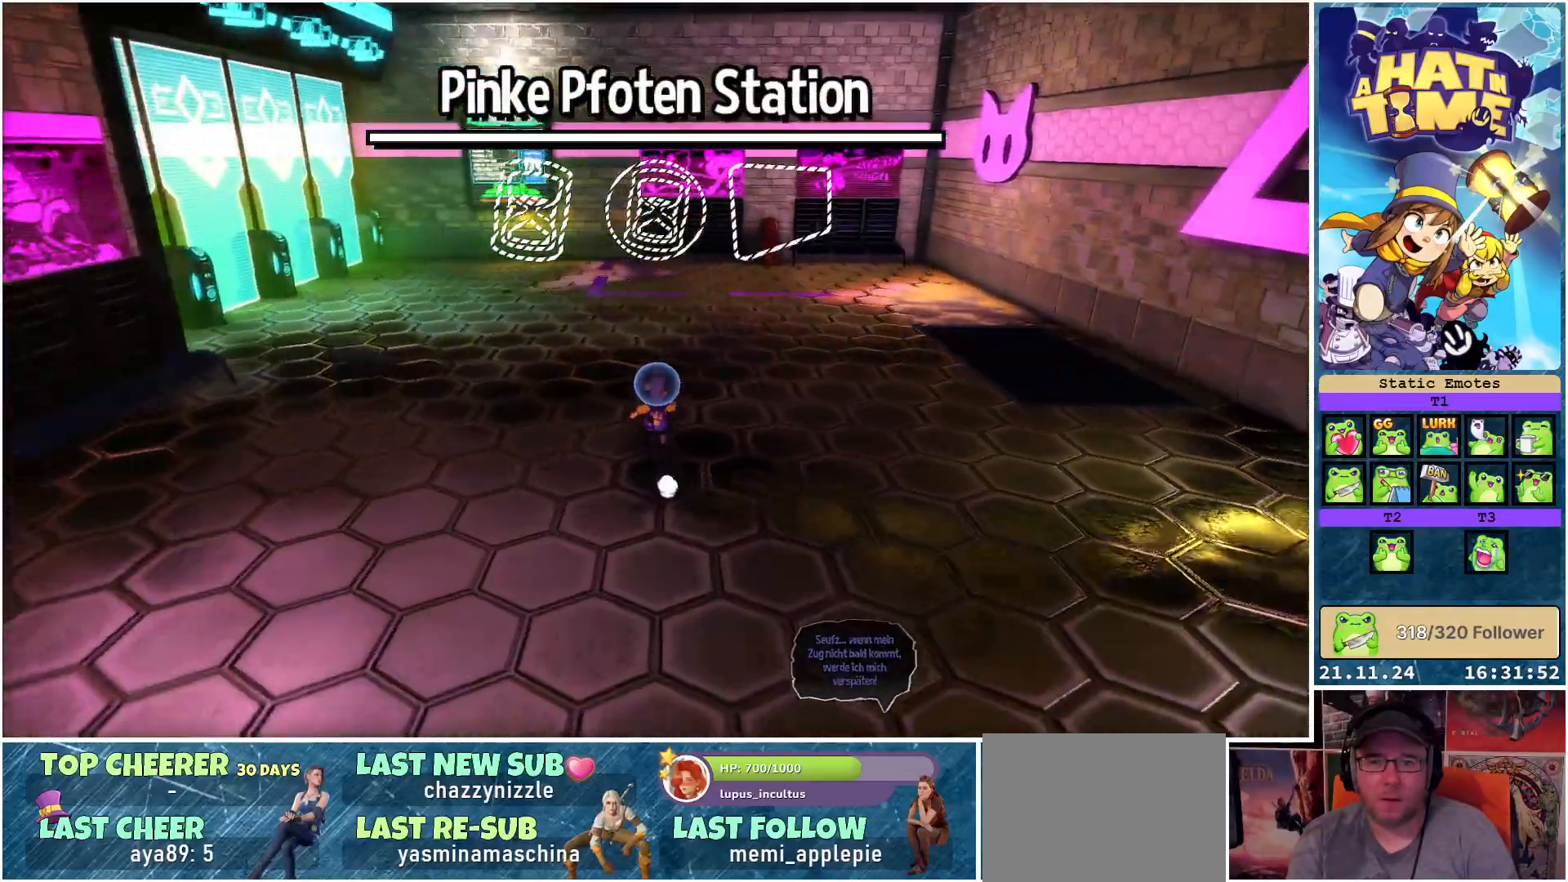
{"buttons": [], "left_stick": "up", "right_stick": "up", "events": [[33, "right_stick", "center"], [417, "right_stick", "up"]]}
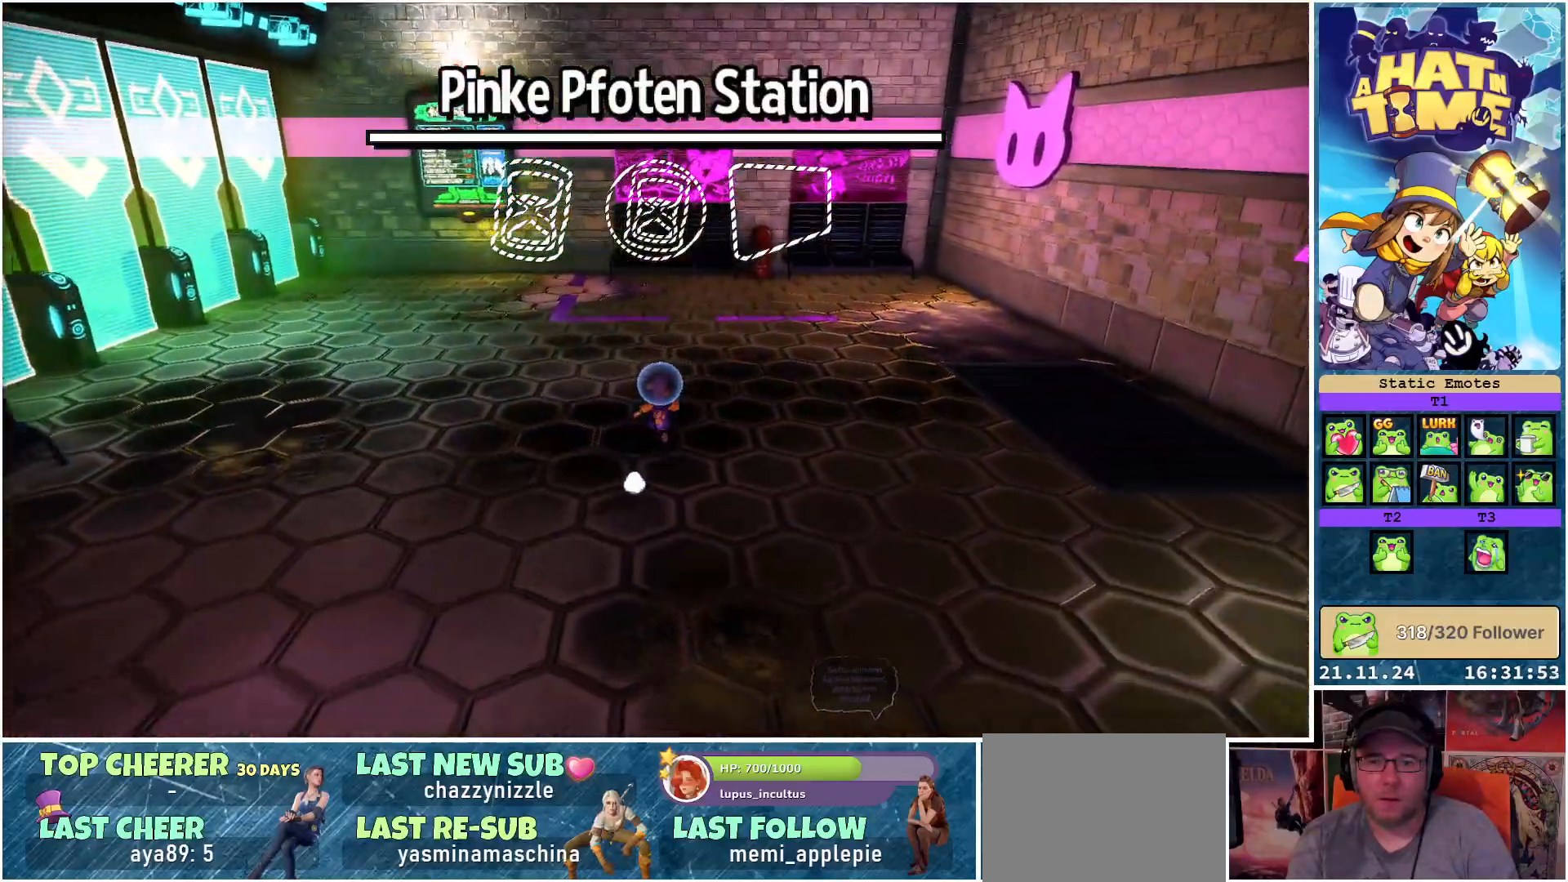
{"buttons": [], "left_stick": "center", "right_stick": "center", "events": [[367, "left_stick", "center"], [467, "right_stick", "center"]]}
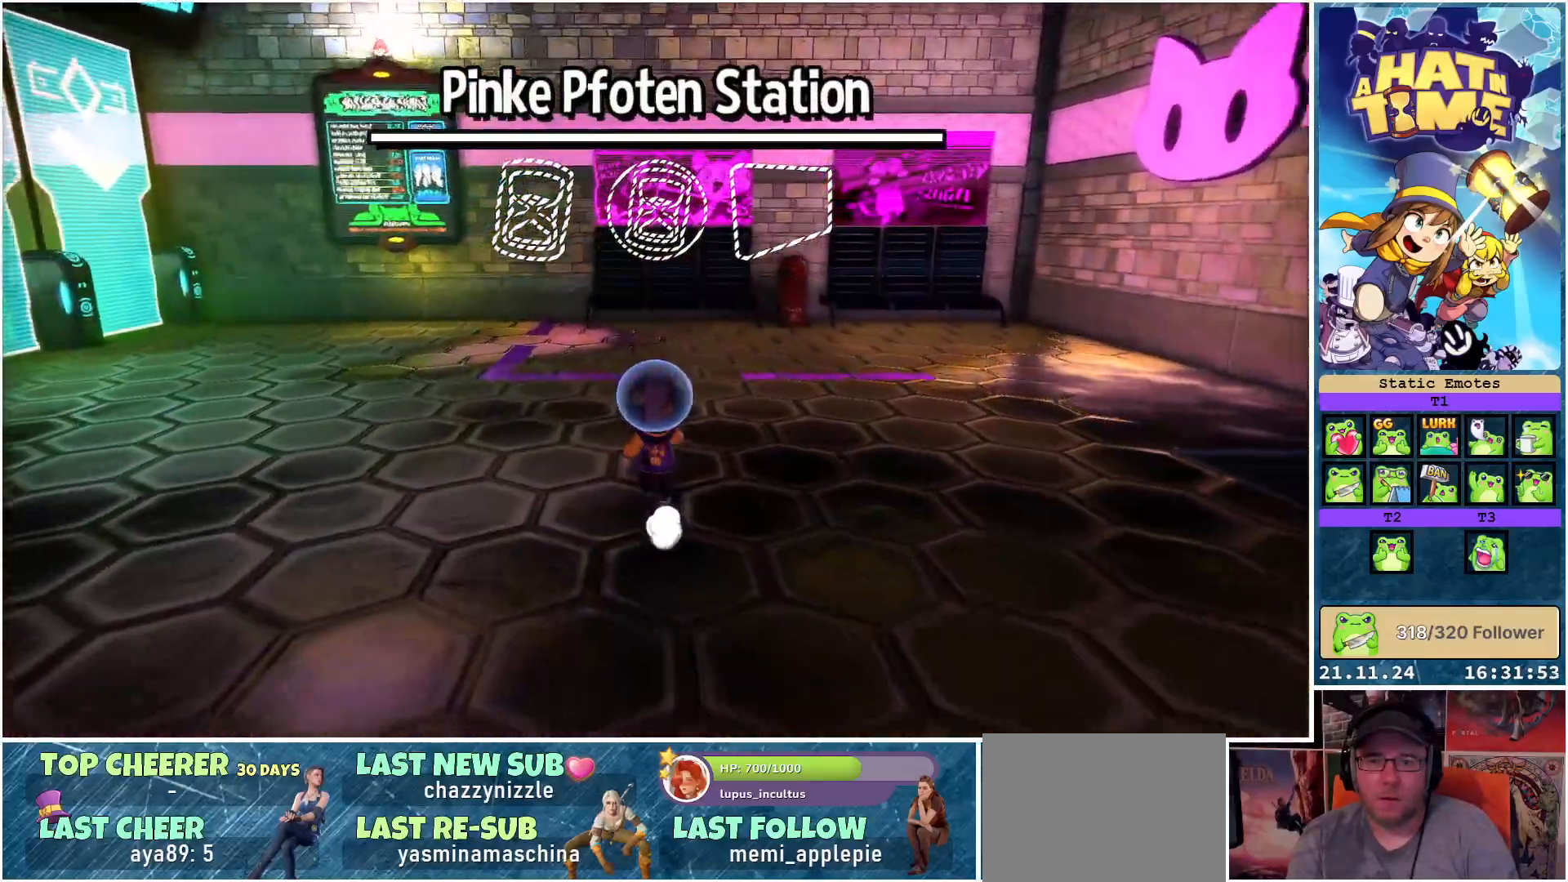
{"buttons": [], "left_stick": "center", "right_stick": "right", "events": [[233, "right_stick", "right"]]}
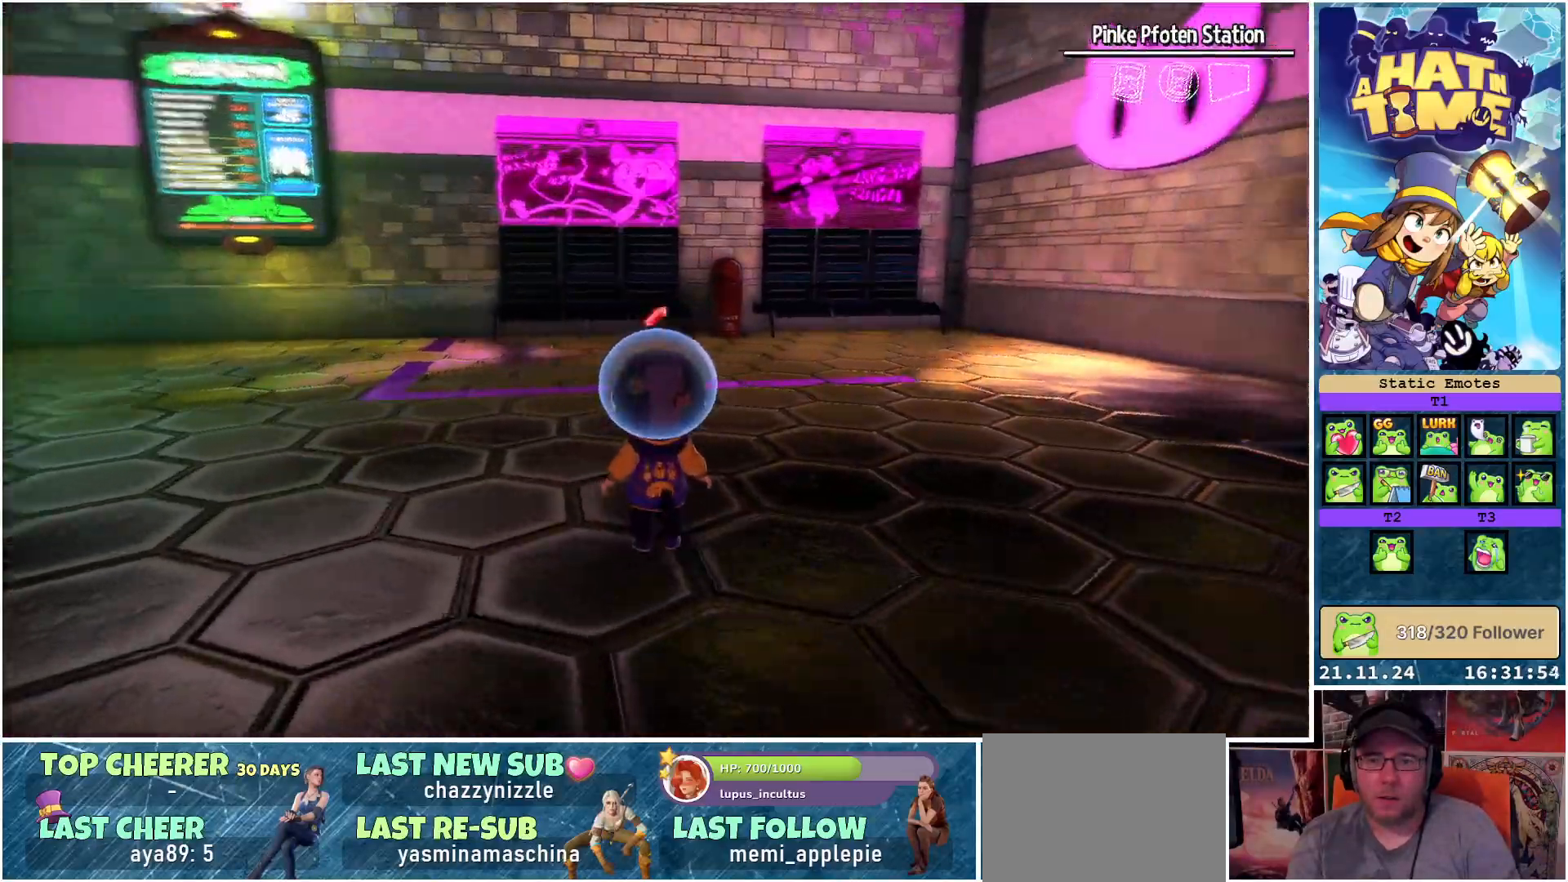
{"buttons": [], "left_stick": "center", "right_stick": "center", "events": [[300, "right_stick", "center"]]}
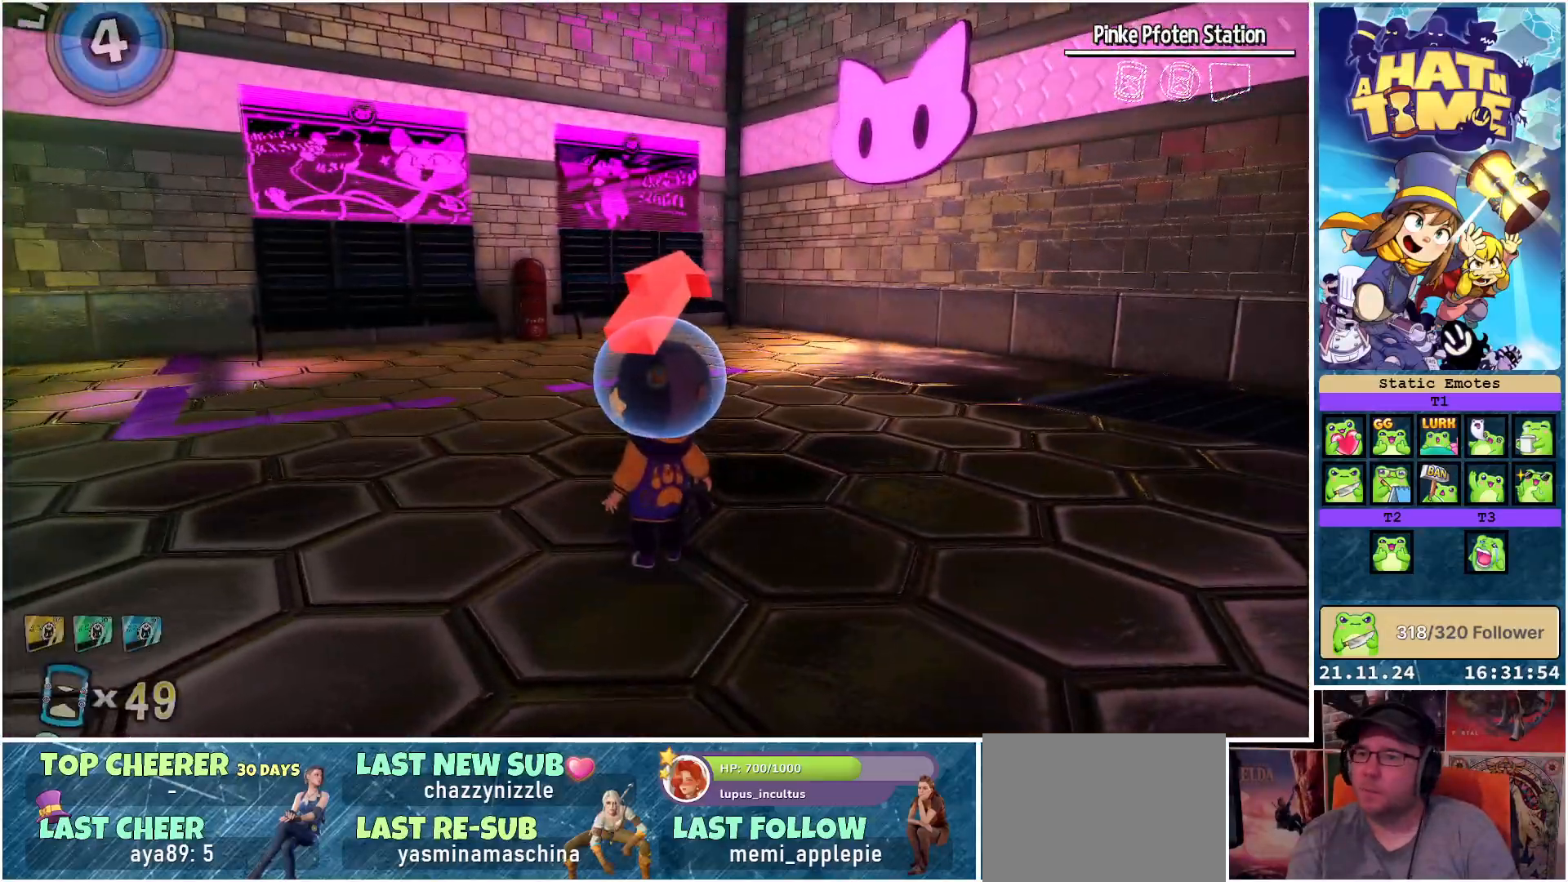
{"buttons": [], "left_stick": "up-left", "right_stick": "right", "events": [[233, "right_stick", "right"], [400, "left_stick", "left"], [467, "left_stick", "up-left"]]}
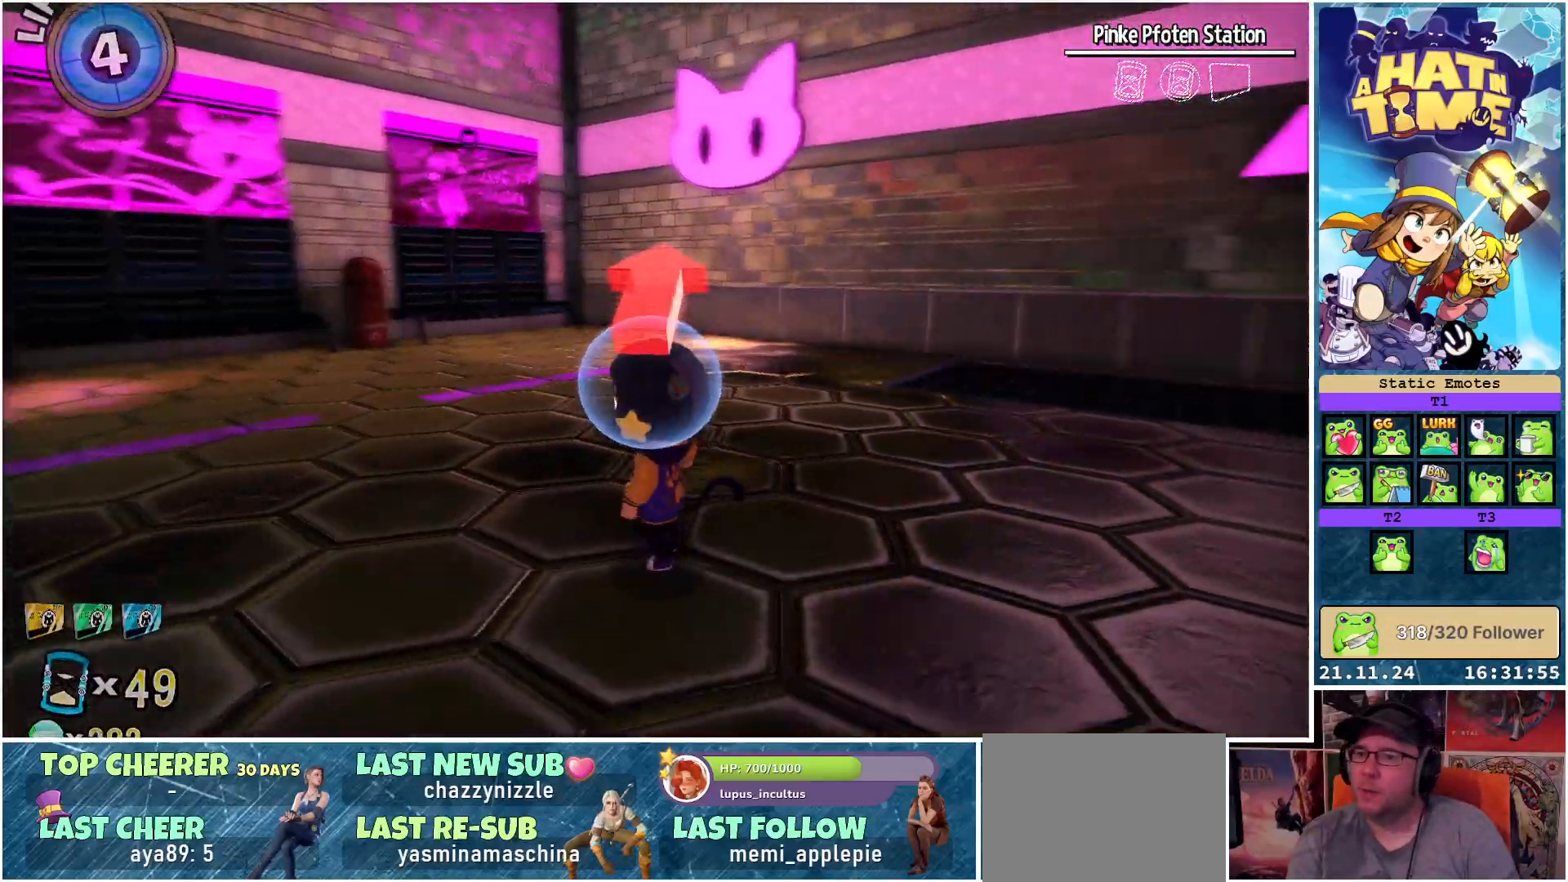
{"buttons": ["Y"], "left_stick": "center", "right_stick": "center", "events": [[233, "left_stick", "center"], [233, "right_stick", "center"], [467, "Y", "down"]]}
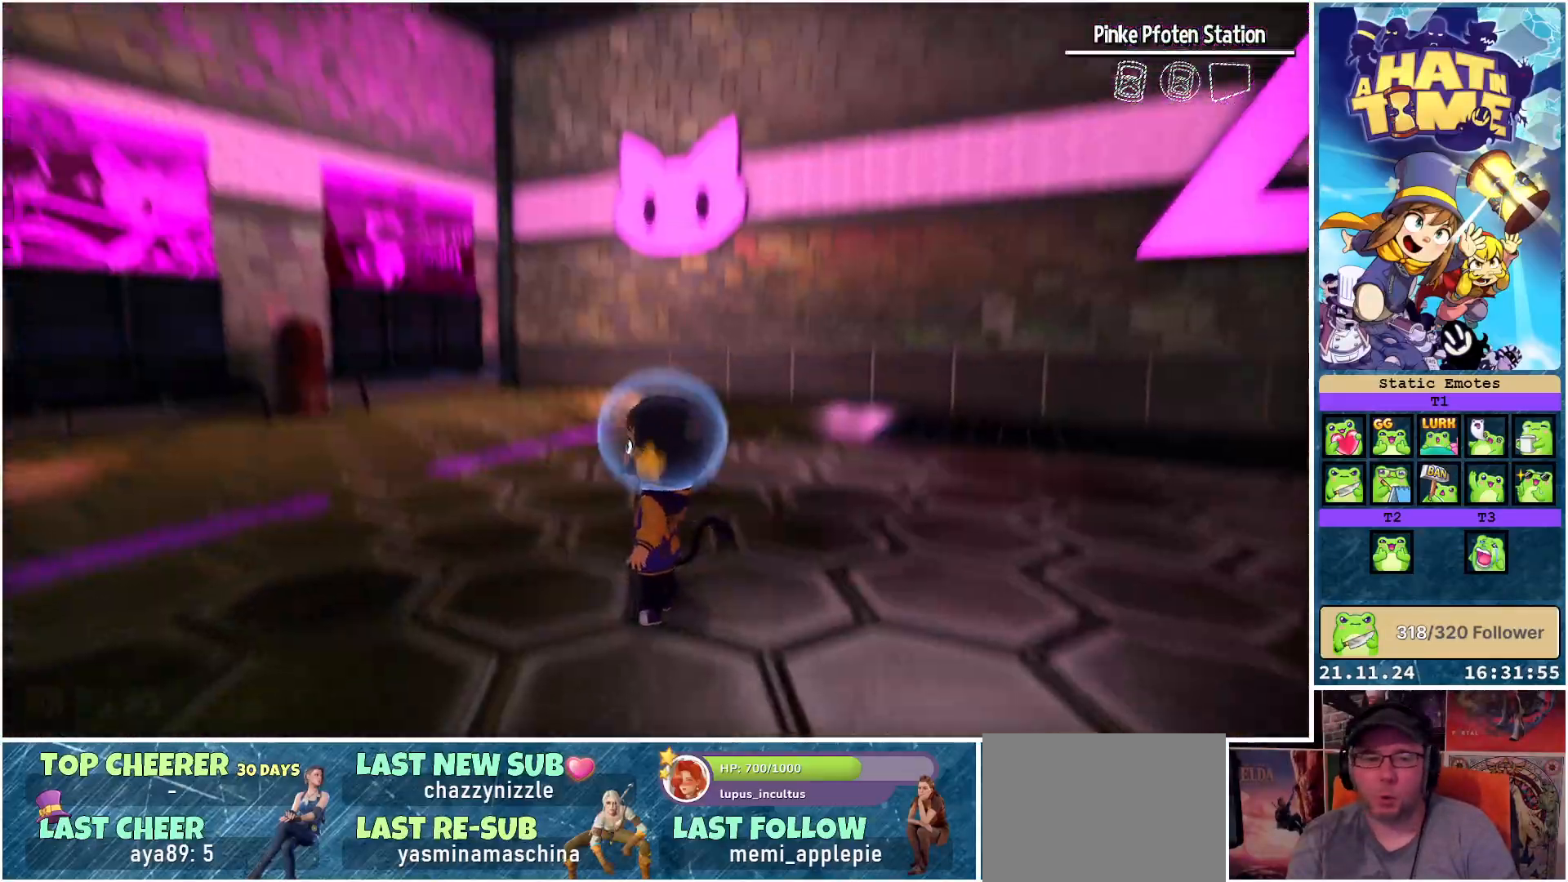
{"buttons": ["Y"], "left_stick": "right", "right_stick": "center", "events": [[433, "left_stick", "right"]]}
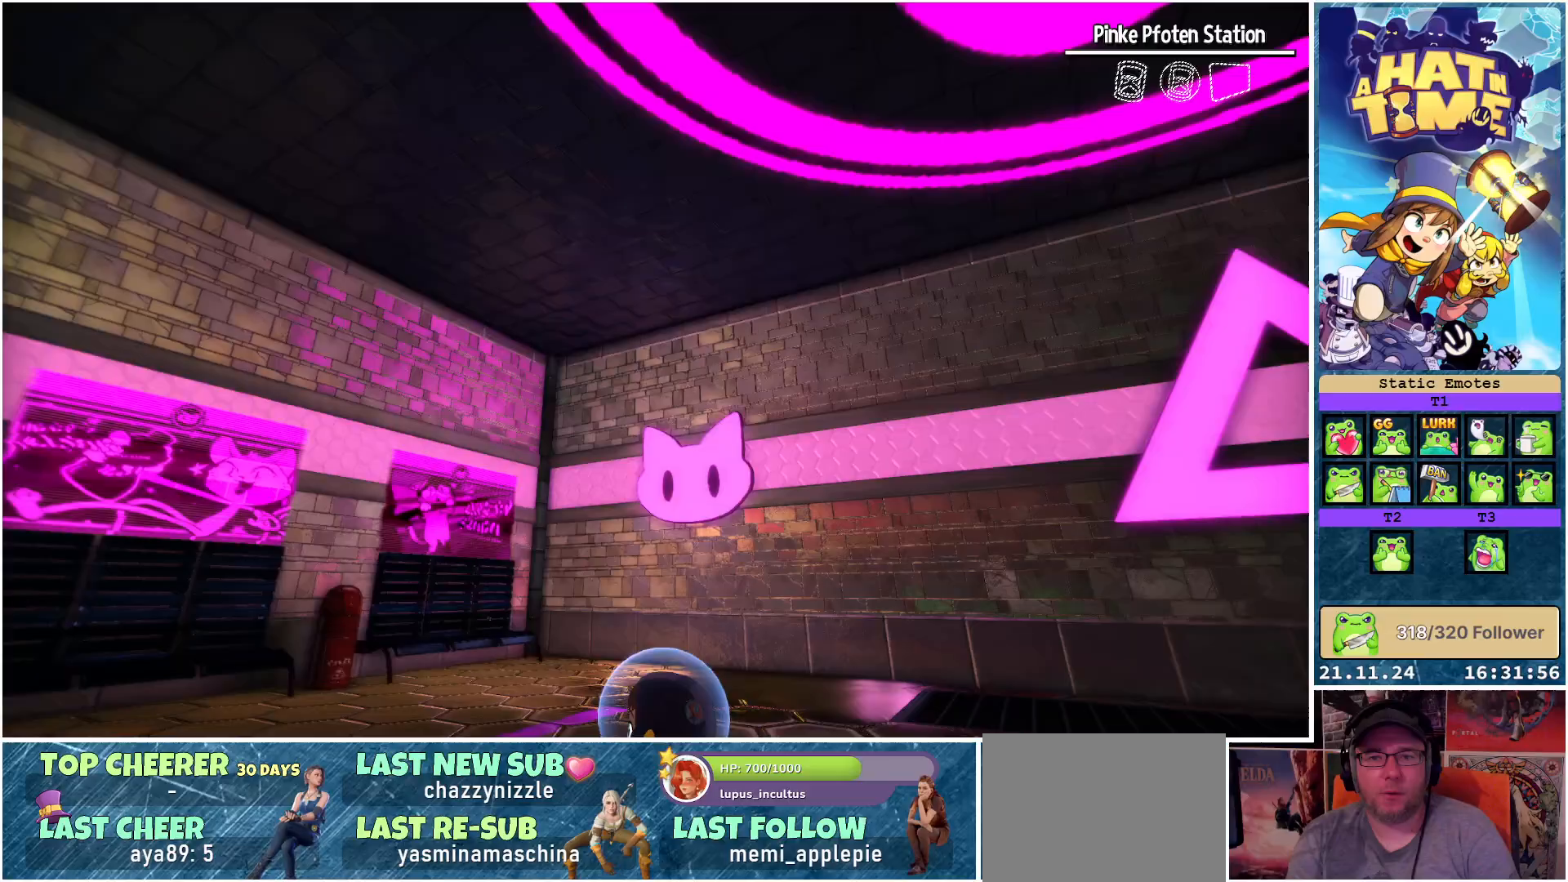
{"buttons": ["Y"], "left_stick": "right", "right_stick": "center", "events": []}
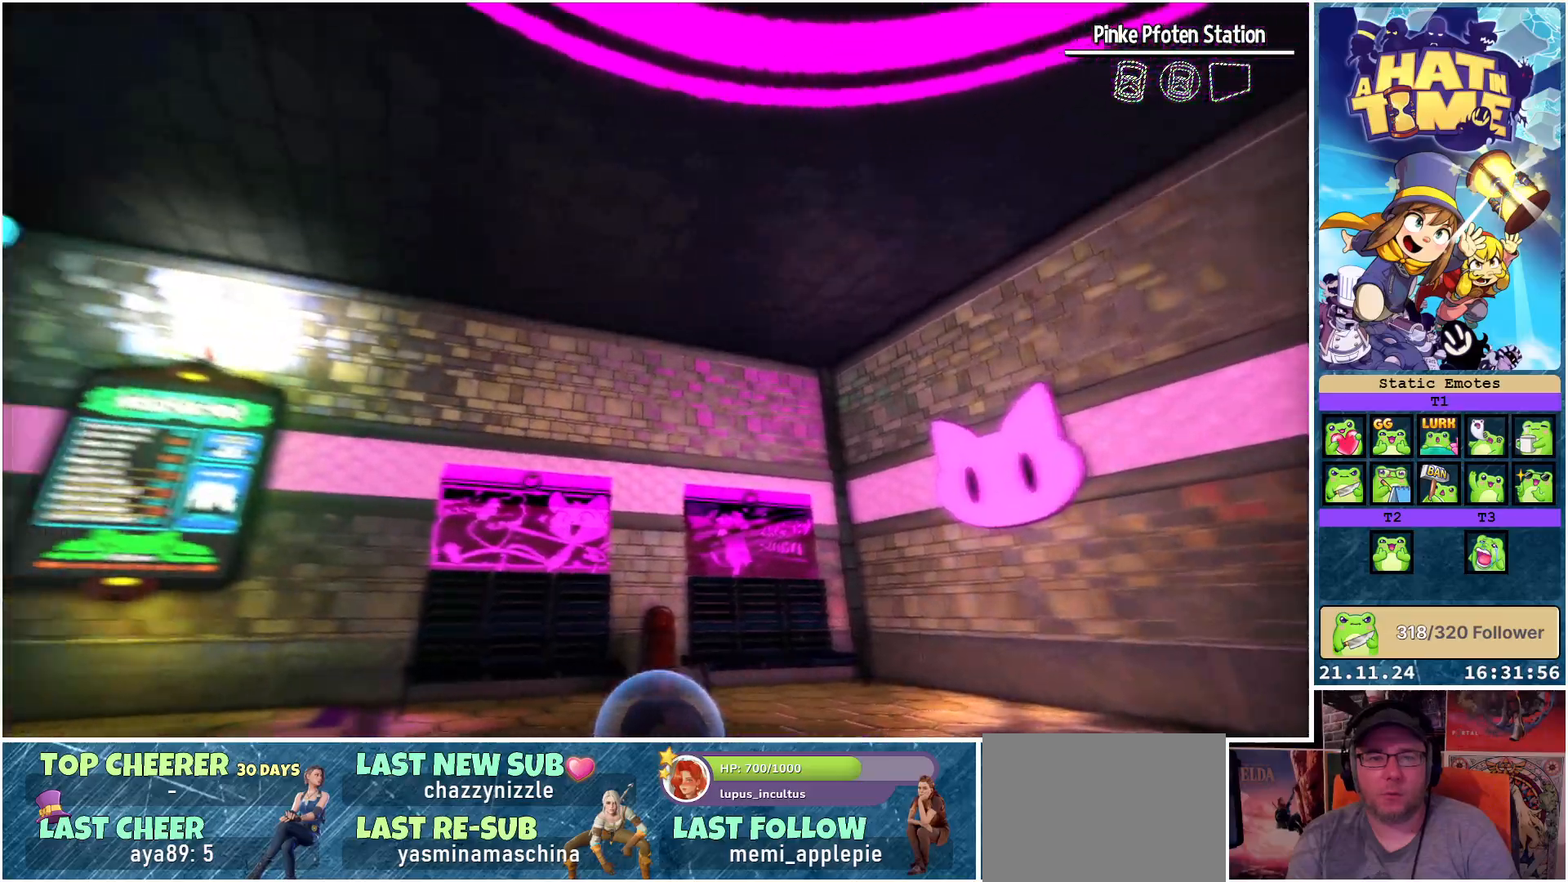
{"buttons": ["Y"], "left_stick": "center", "right_stick": "center", "events": [[283, "left_stick", "center"]]}
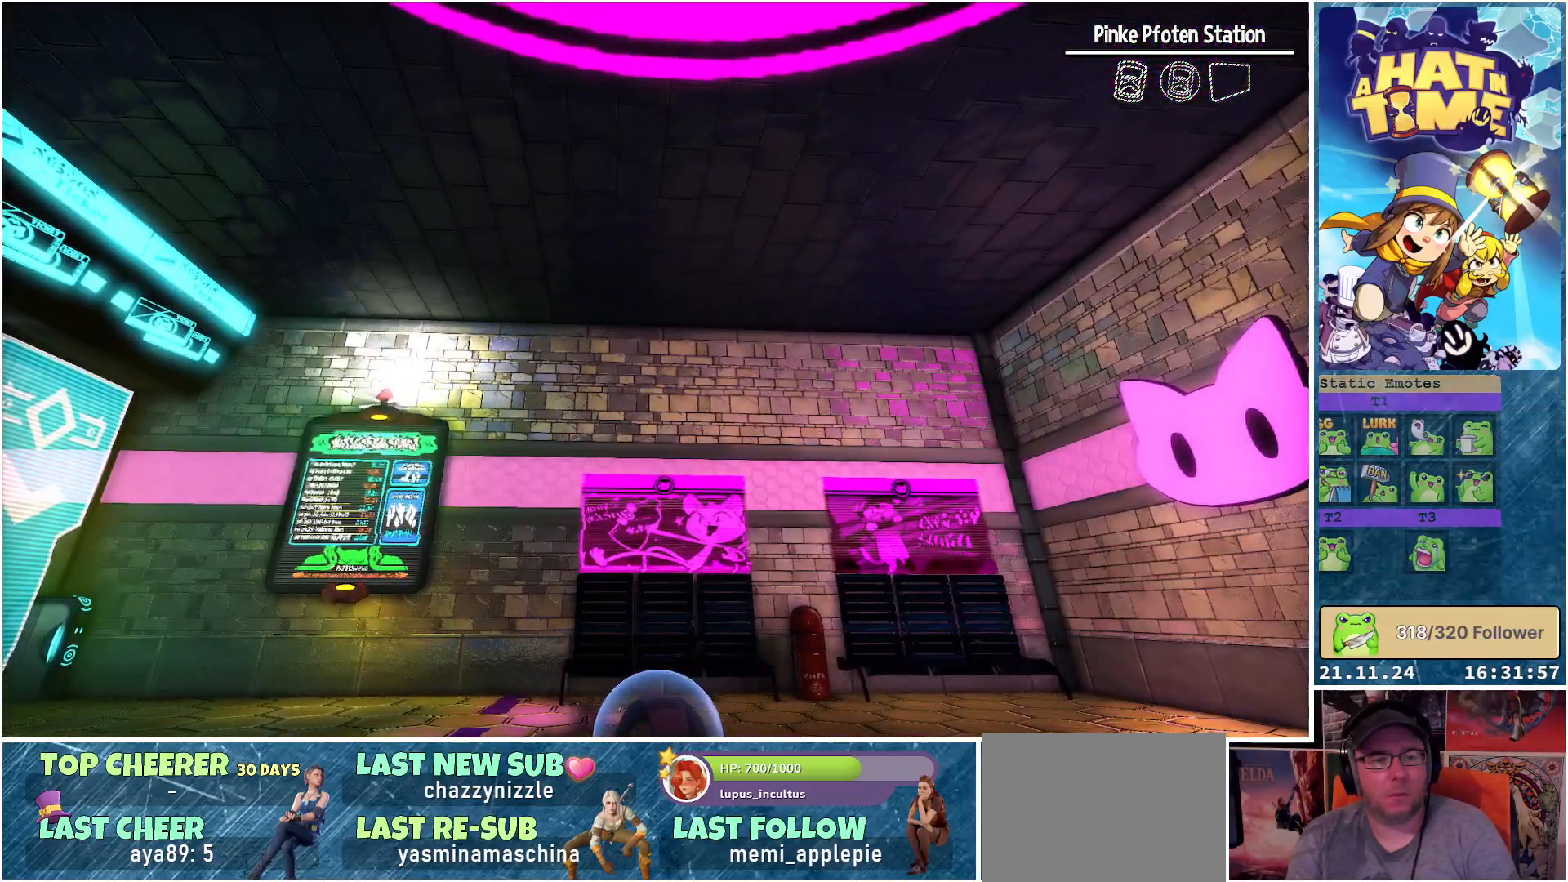
{"buttons": ["Y"], "left_stick": "center", "right_stick": "center", "events": []}
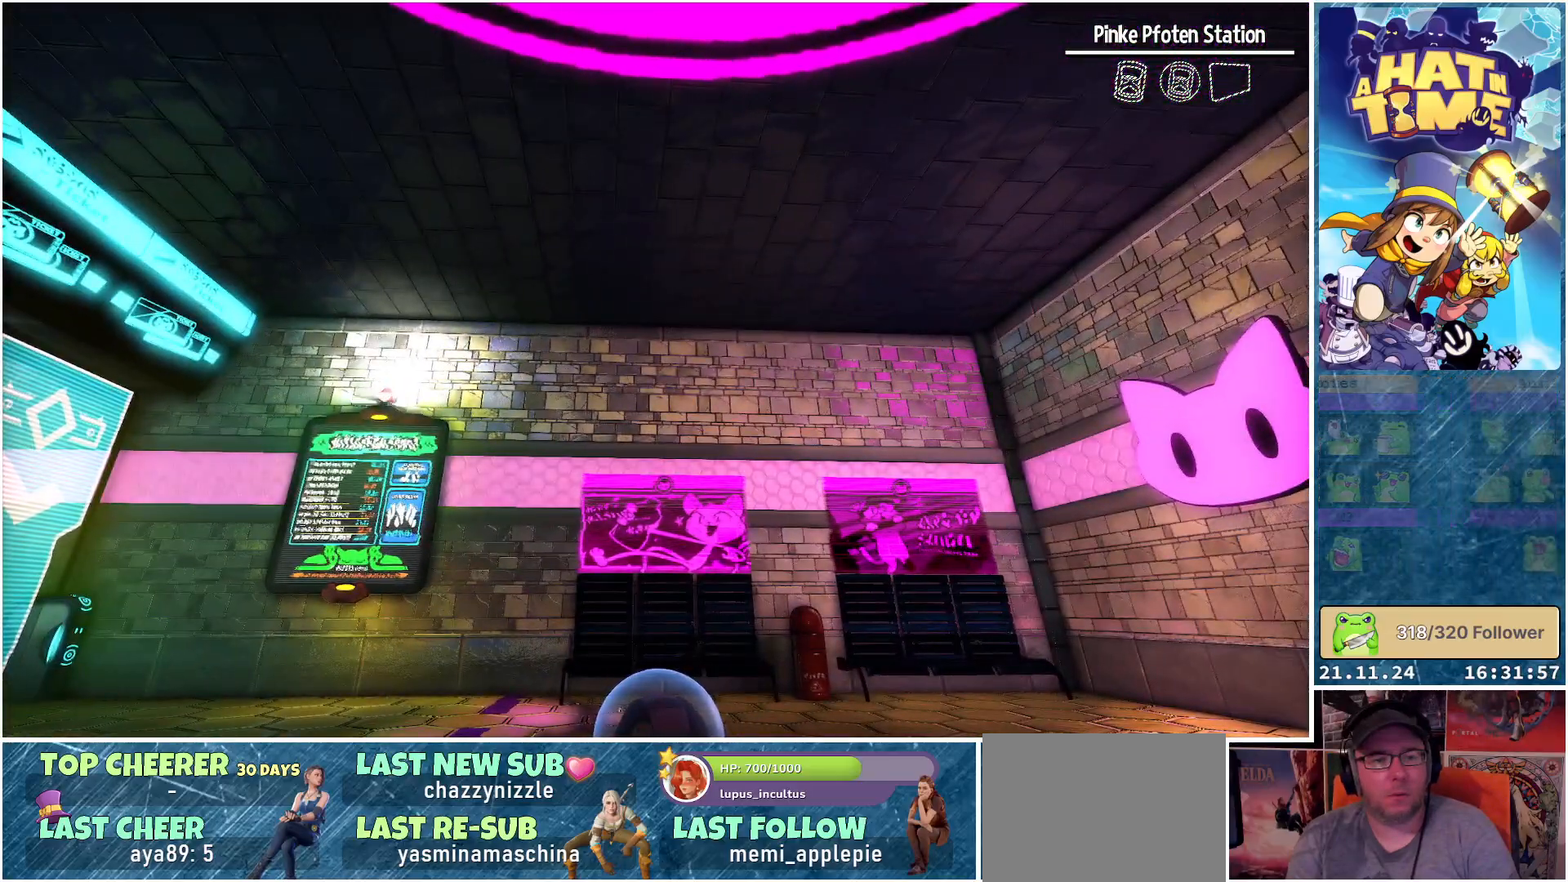
{"buttons": ["Y"], "left_stick": "right", "right_stick": "center", "events": [[50, "left_stick", "right"]]}
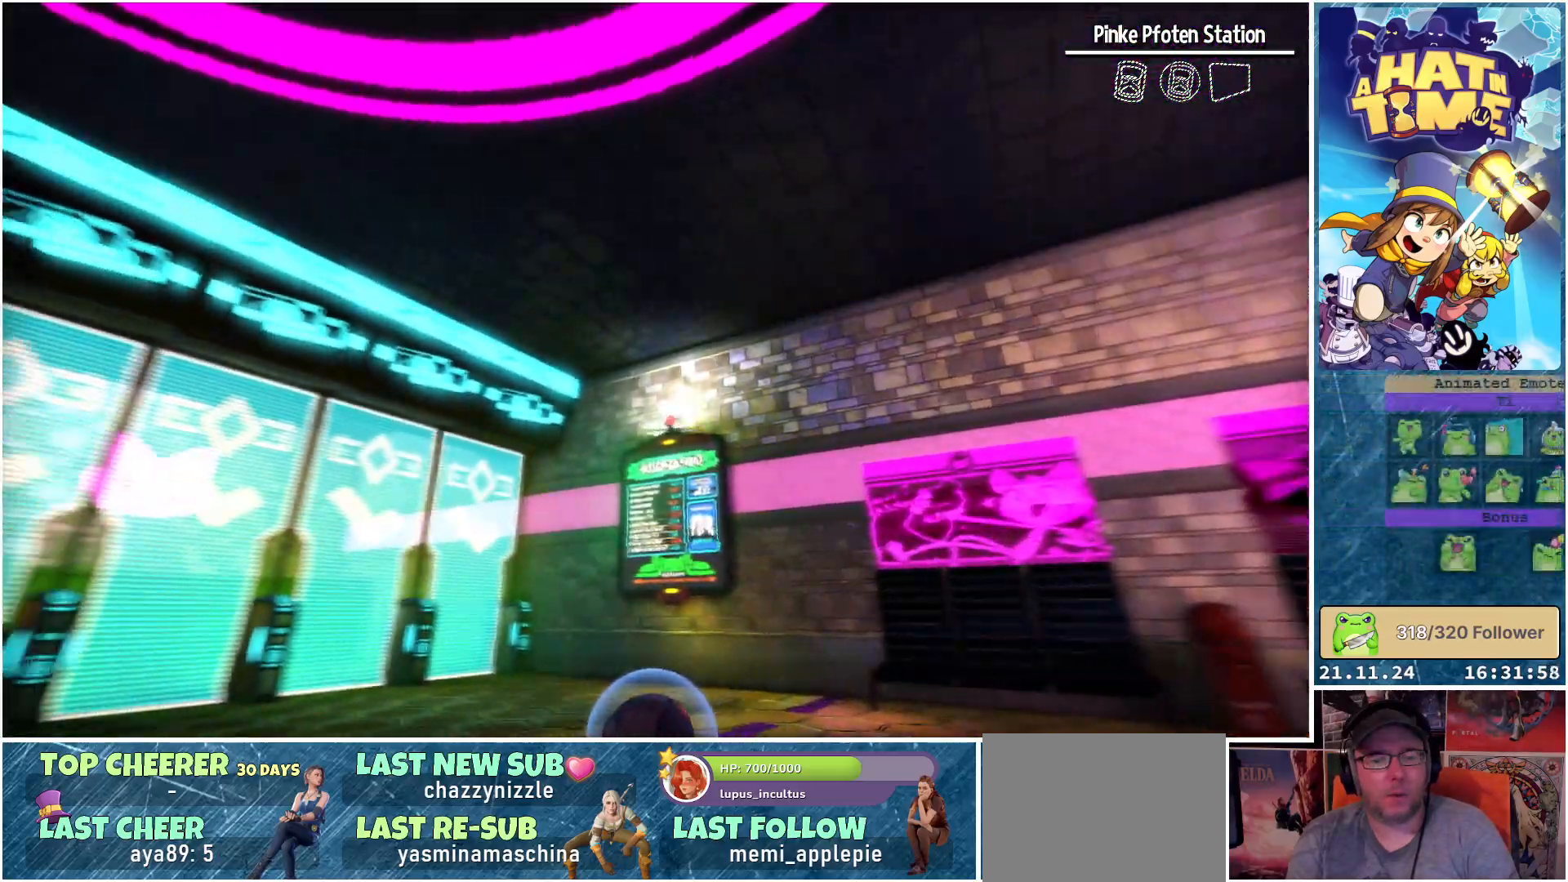
{"buttons": ["Y"], "left_stick": "right", "right_stick": "center", "events": []}
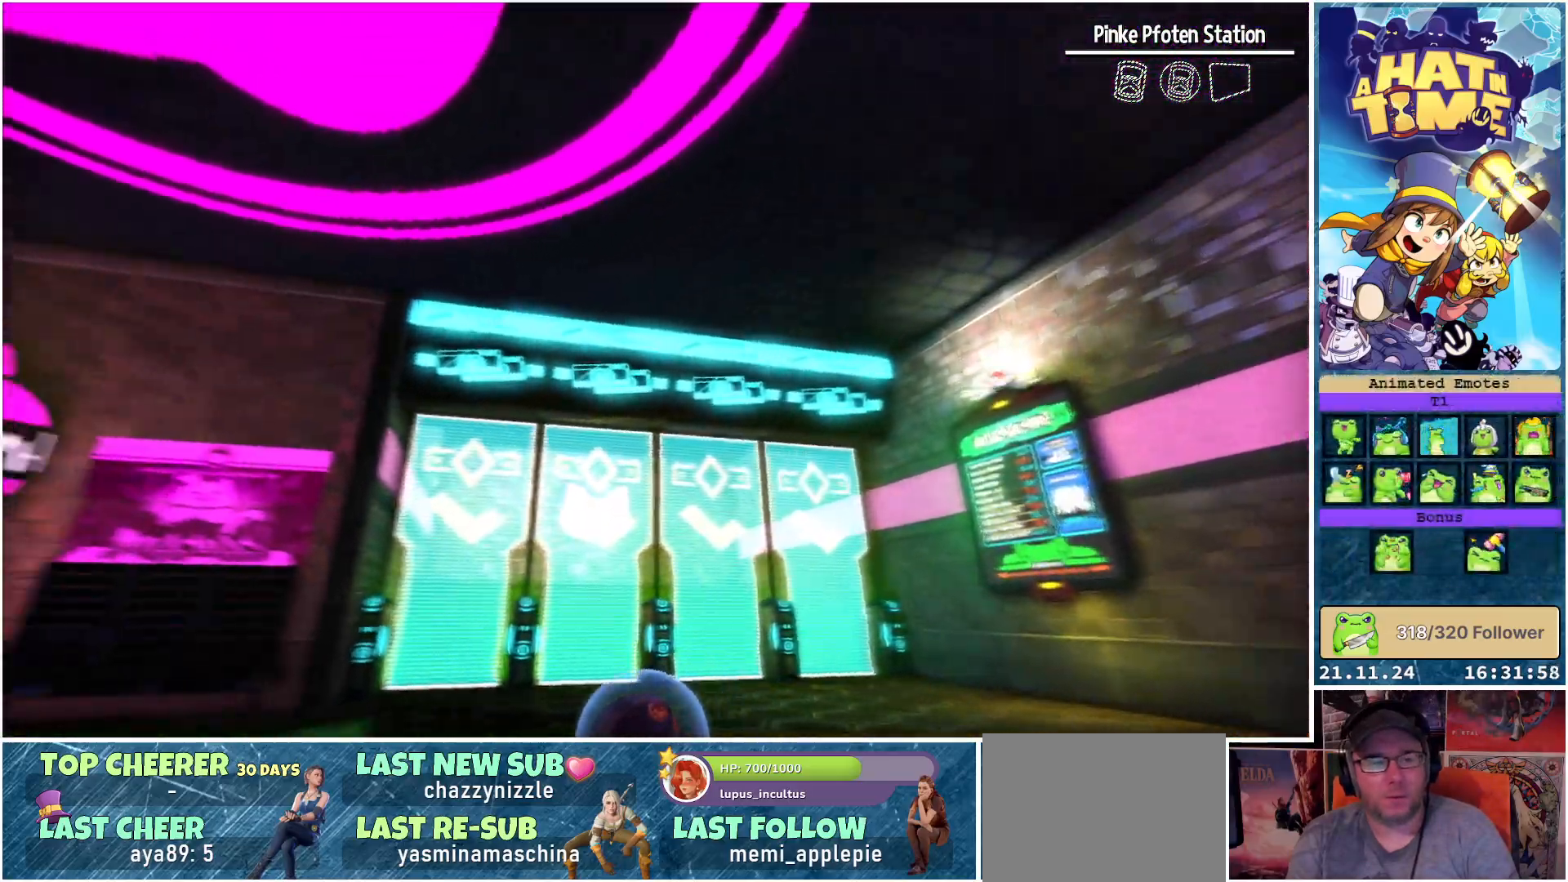
{"buttons": ["Y"], "left_stick": "right", "right_stick": "center", "events": []}
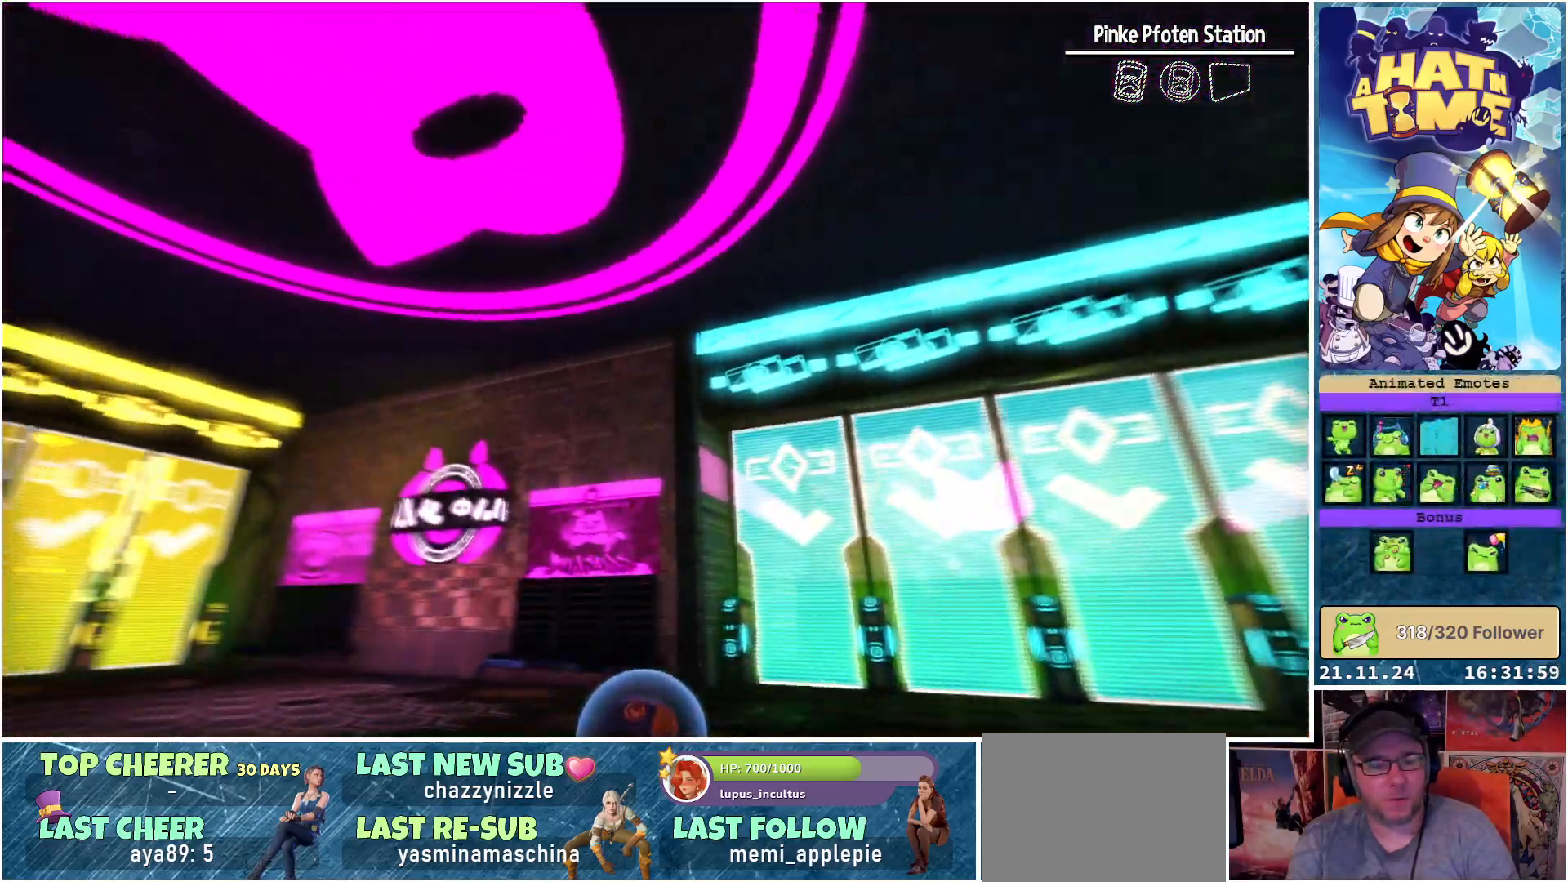
{"buttons": ["Y"], "left_stick": "center", "right_stick": "center", "events": [[483, "left_stick", "center"]]}
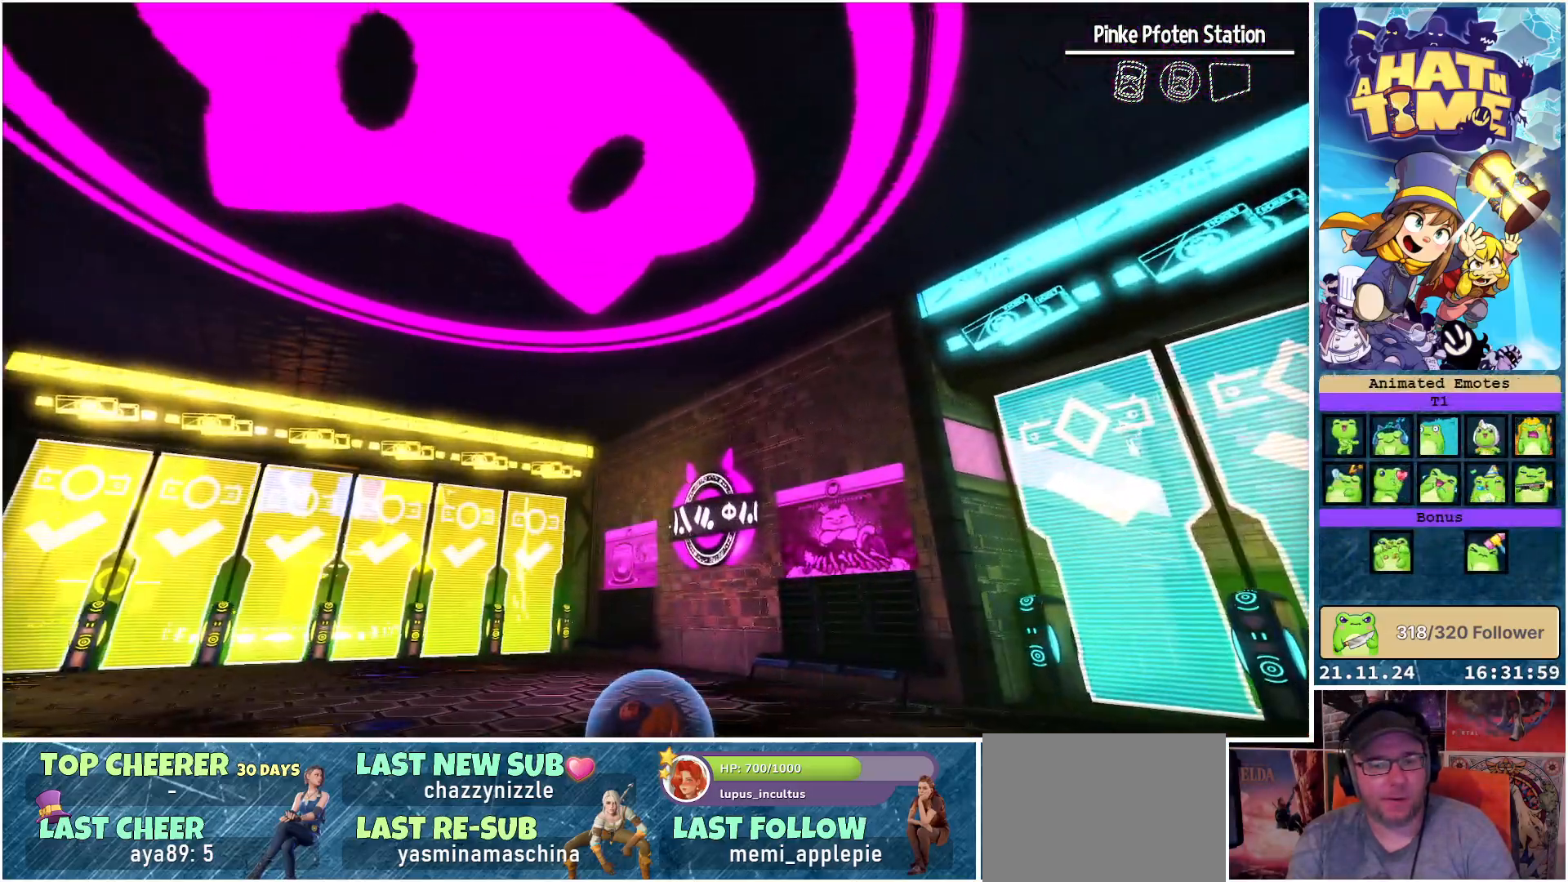
{"buttons": [], "left_stick": "right", "right_stick": "center", "events": [[417, "Y", "up"], [450, "left_stick", "right"]]}
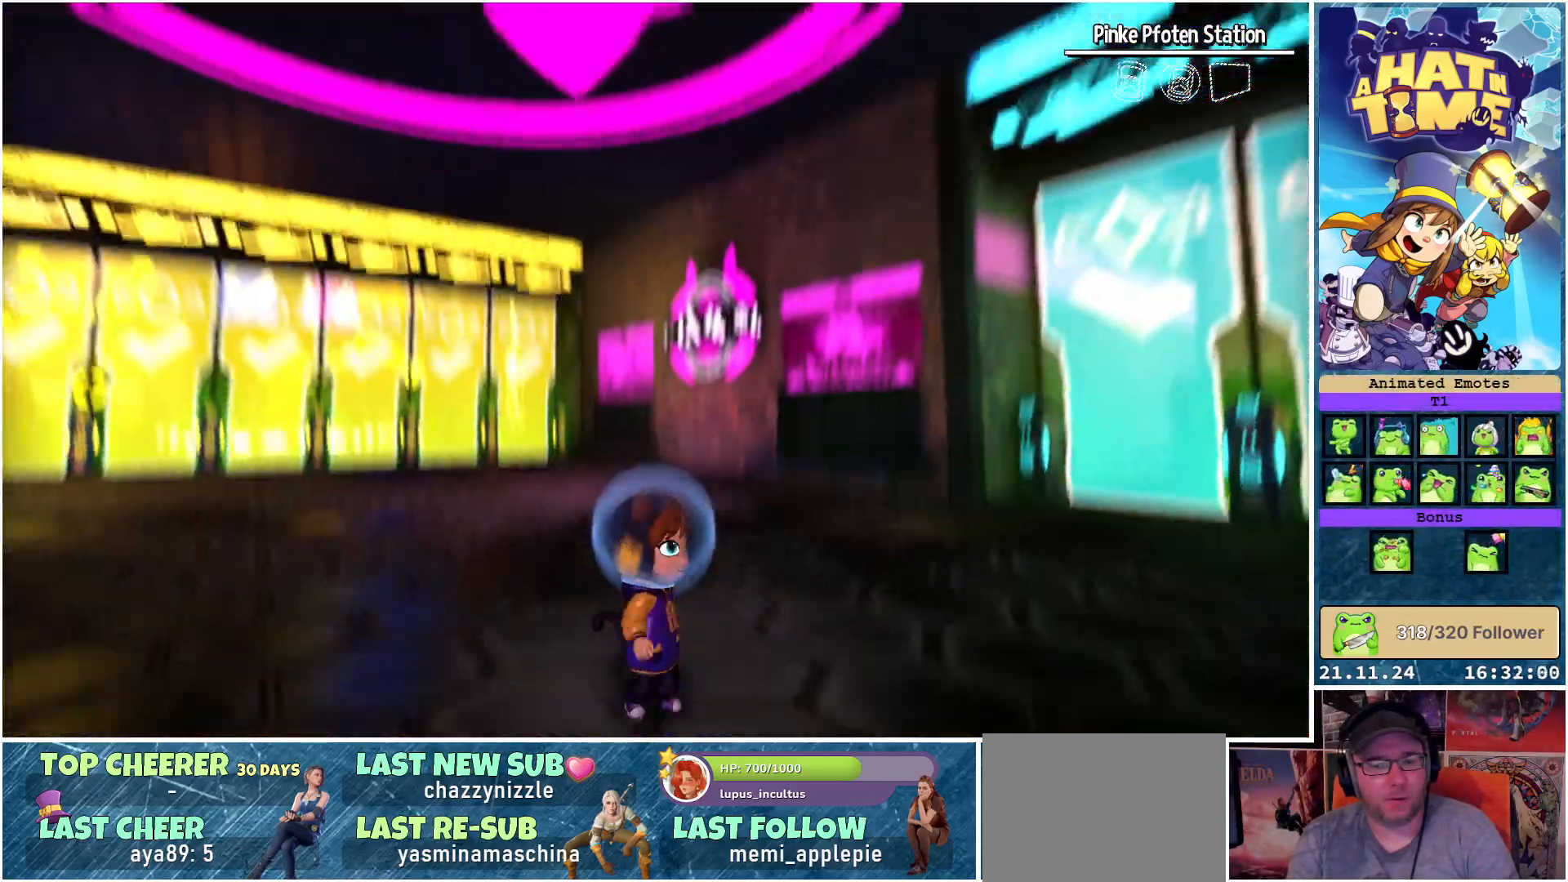
{"buttons": [], "left_stick": "up-right", "right_stick": "up-right", "events": [[217, "right_stick", "right"], [283, "left_stick", "up-right"], [417, "right_stick", "up-right"]]}
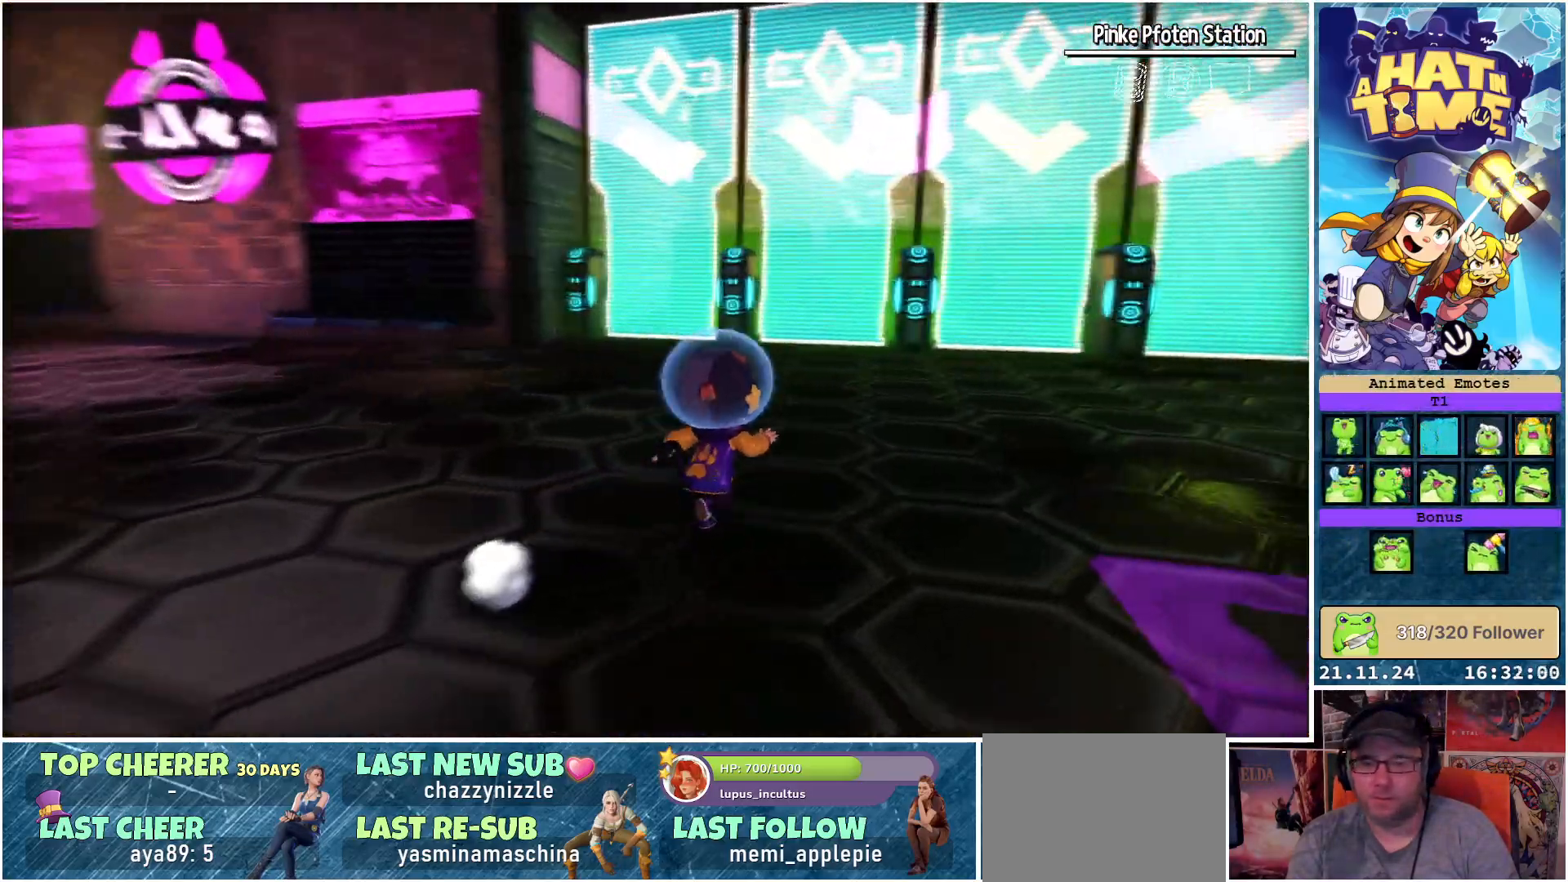
{"buttons": ["R2"], "left_stick": "up-right", "right_stick": "center", "events": [[17, "right_stick", "center"], [467, "R2", "down"]]}
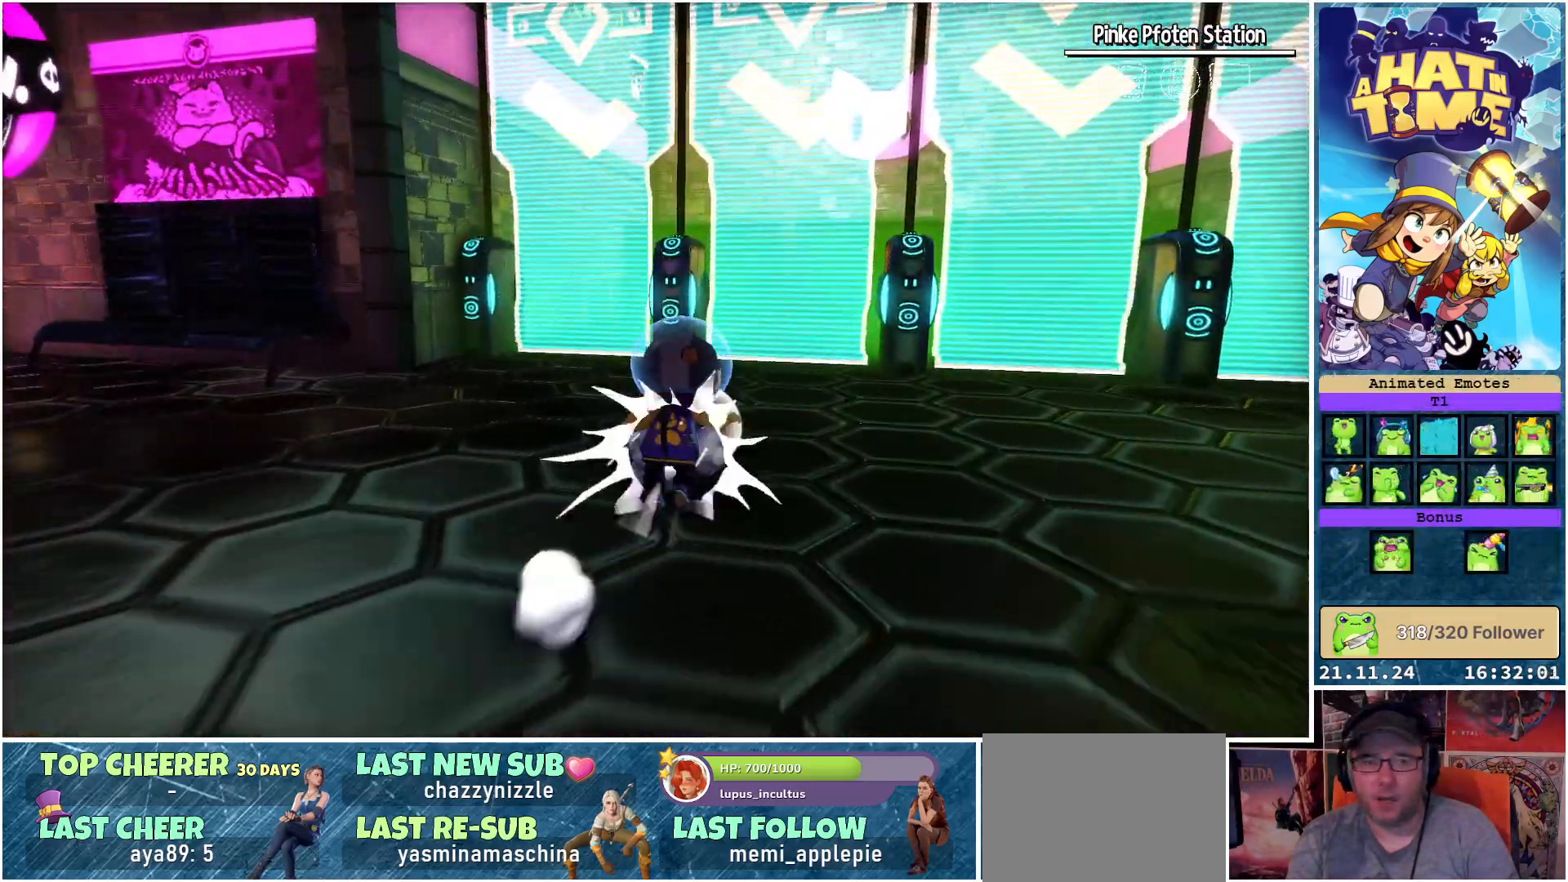
{"buttons": ["R2"], "left_stick": "up-right", "right_stick": "center", "events": [[117, "R2", "up"], [400, "R2", "down"]]}